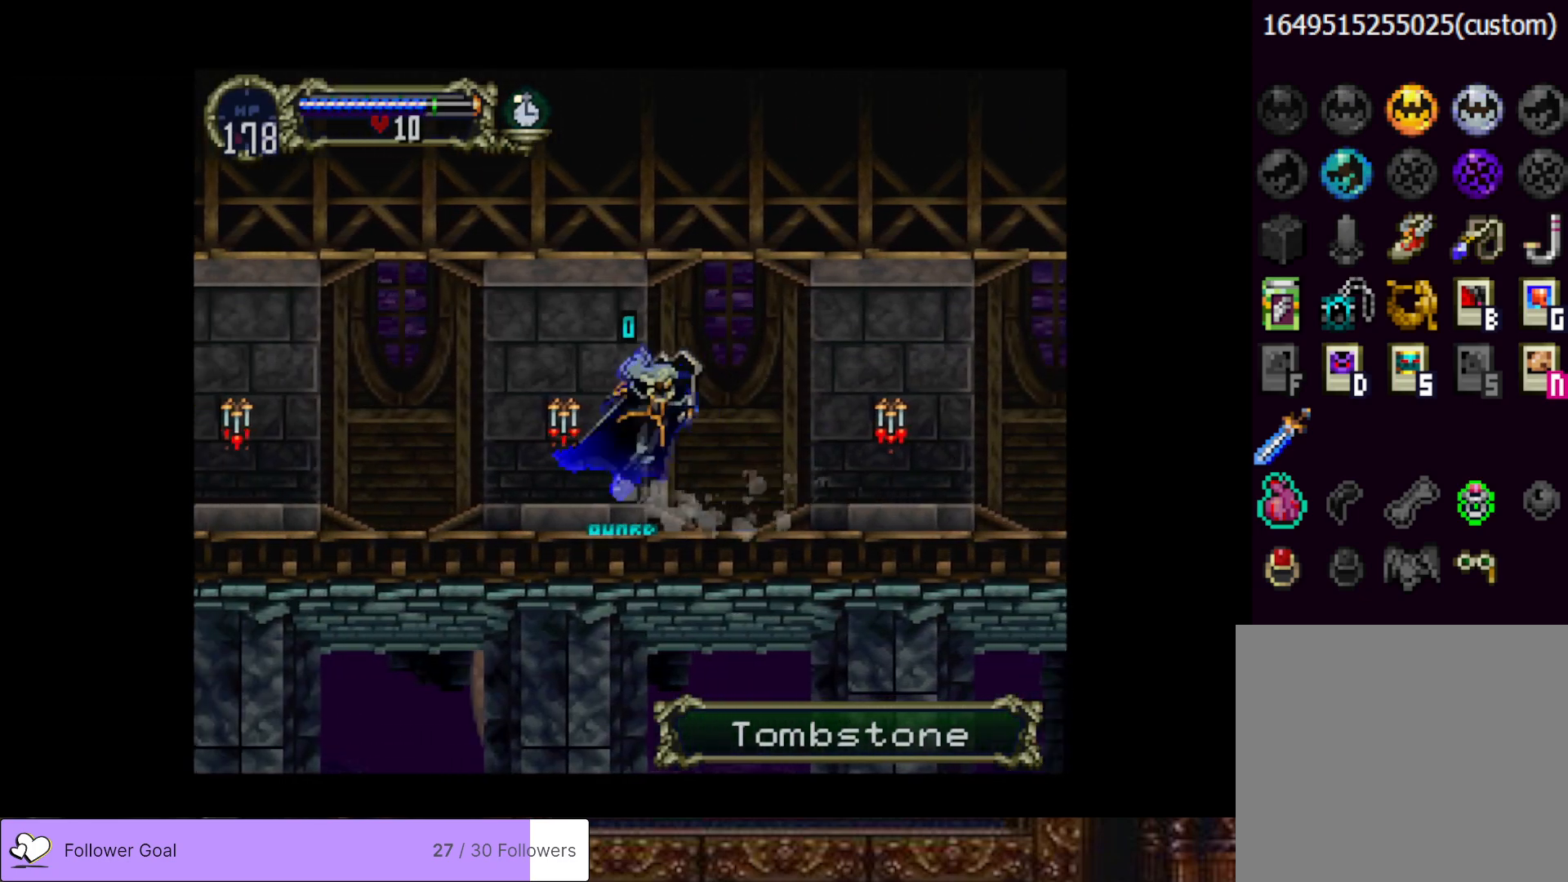
Gameplay with a controller (PlayStation layout); each line is a JSON object with the inputs held at the frame after it. "events" lists button and stick changes between this image and that frame as [ms after this image, input, new state], when the widget could be followed in between. Not read: left_stick.
{"buttons": [], "right_stick": "center", "events": [[16, "CIRCLE", "down"], [66, "TRIANGLE", "down"], [116, "TRIANGLE", "up"], [133, "CIRCLE", "up"], [183, "CIRCLE", "down"], [233, "TRIANGLE", "down"], [300, "CIRCLE", "up"], [300, "TRIANGLE", "up"], [367, "CIRCLE", "down"], [383, "TRIANGLE", "down"], [467, "TRIANGLE", "up"], [483, "CIRCLE", "up"]]}
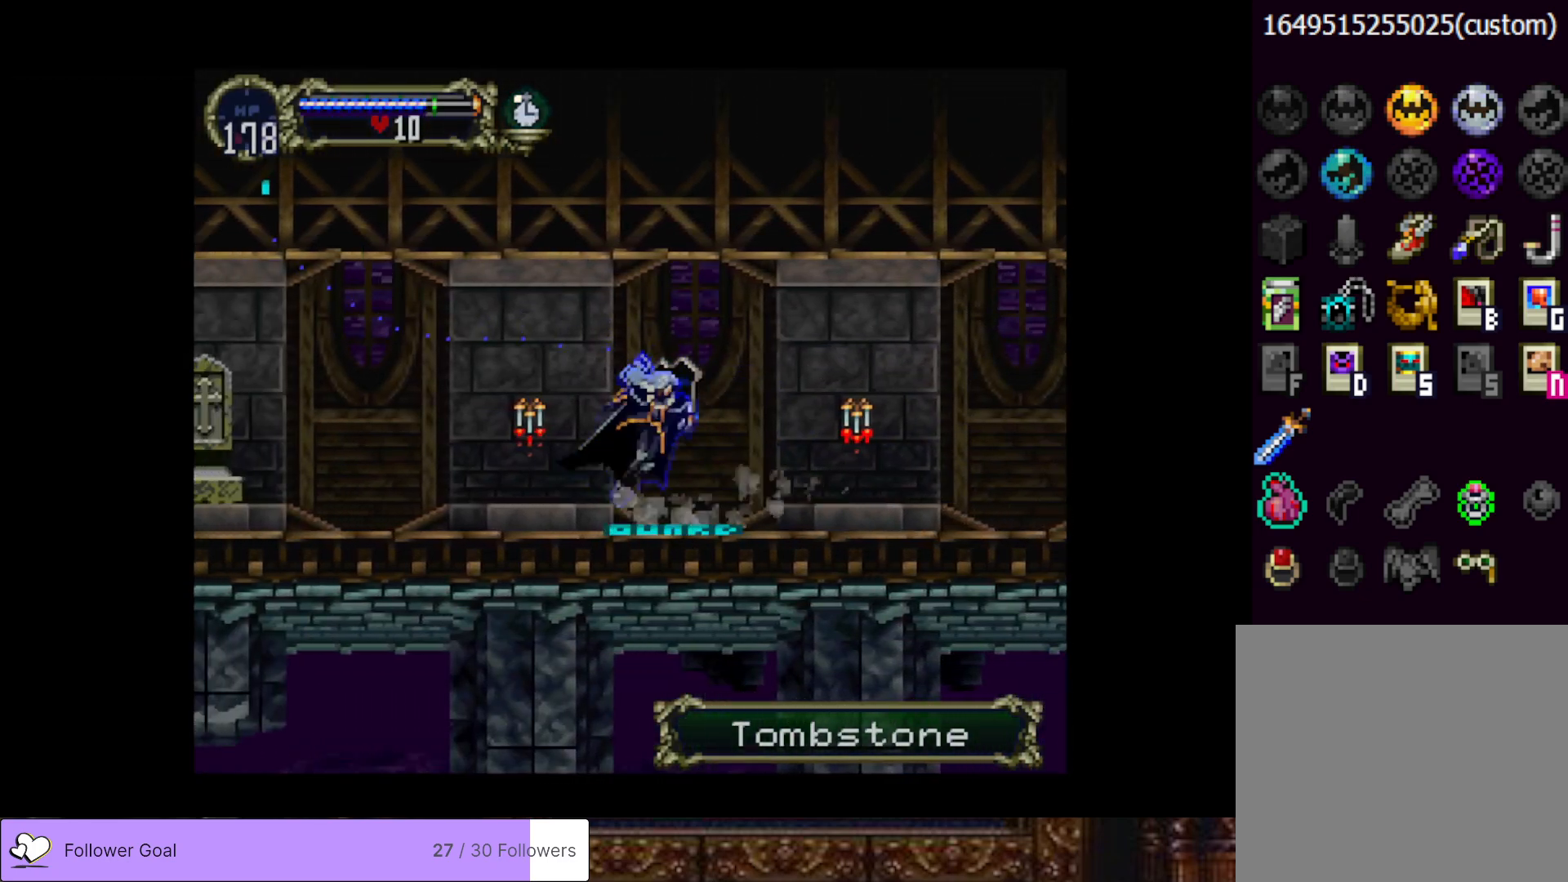
{"buttons": ["CIRCLE"], "right_stick": "center", "events": [[50, "CIRCLE", "down"], [67, "TRIANGLE", "down"], [134, "TRIANGLE", "up"], [167, "CIRCLE", "up"], [234, "CIRCLE", "down"], [250, "TRIANGLE", "down"], [300, "TRIANGLE", "up"], [351, "CIRCLE", "up"], [417, "CIRCLE", "down"], [434, "TRIANGLE", "down"], [501, "TRIANGLE", "up"]]}
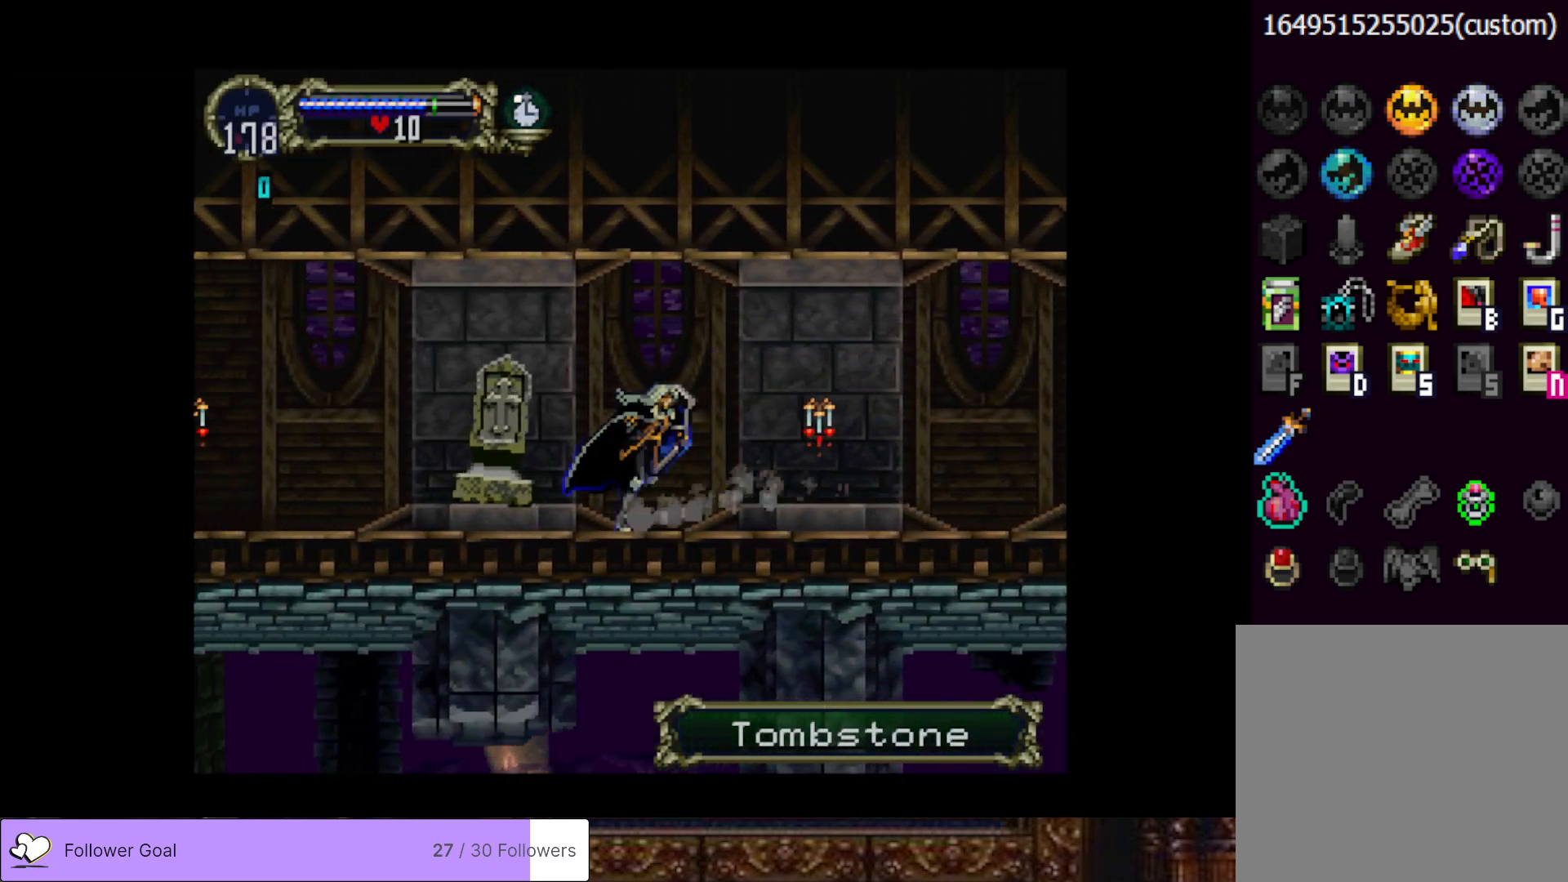
{"buttons": ["CIRCLE", "TRIANGLE"], "right_stick": "center", "events": [[33, "CIRCLE", "up"], [83, "CIRCLE", "down"], [133, "TRIANGLE", "down"], [183, "TRIANGLE", "up"], [217, "CIRCLE", "up"], [267, "CIRCLE", "down"], [300, "TRIANGLE", "down"], [367, "TRIANGLE", "up"], [383, "CIRCLE", "up"], [450, "CIRCLE", "down"], [484, "TRIANGLE", "down"]]}
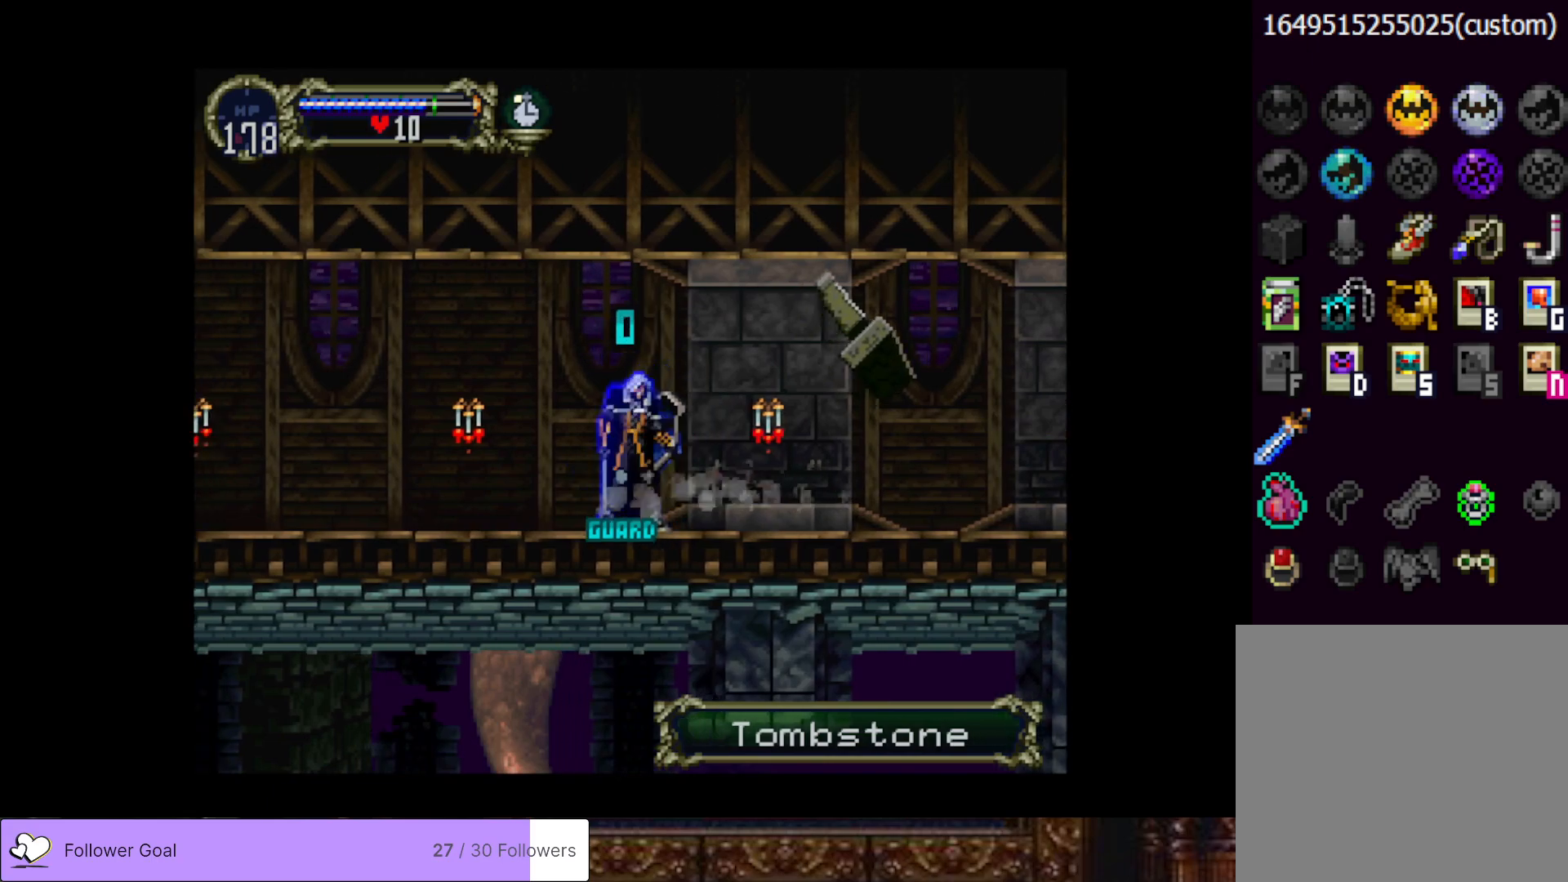
{"buttons": [], "right_stick": "center", "events": [[84, "TRIANGLE", "up"], [100, "CIRCLE", "up"], [150, "CIRCLE", "down"], [184, "TRIANGLE", "down"], [267, "TRIANGLE", "up"], [300, "CIRCLE", "up"], [367, "CIRCLE", "down"], [384, "TRIANGLE", "down"], [484, "TRIANGLE", "up"], [501, "CIRCLE", "up"]]}
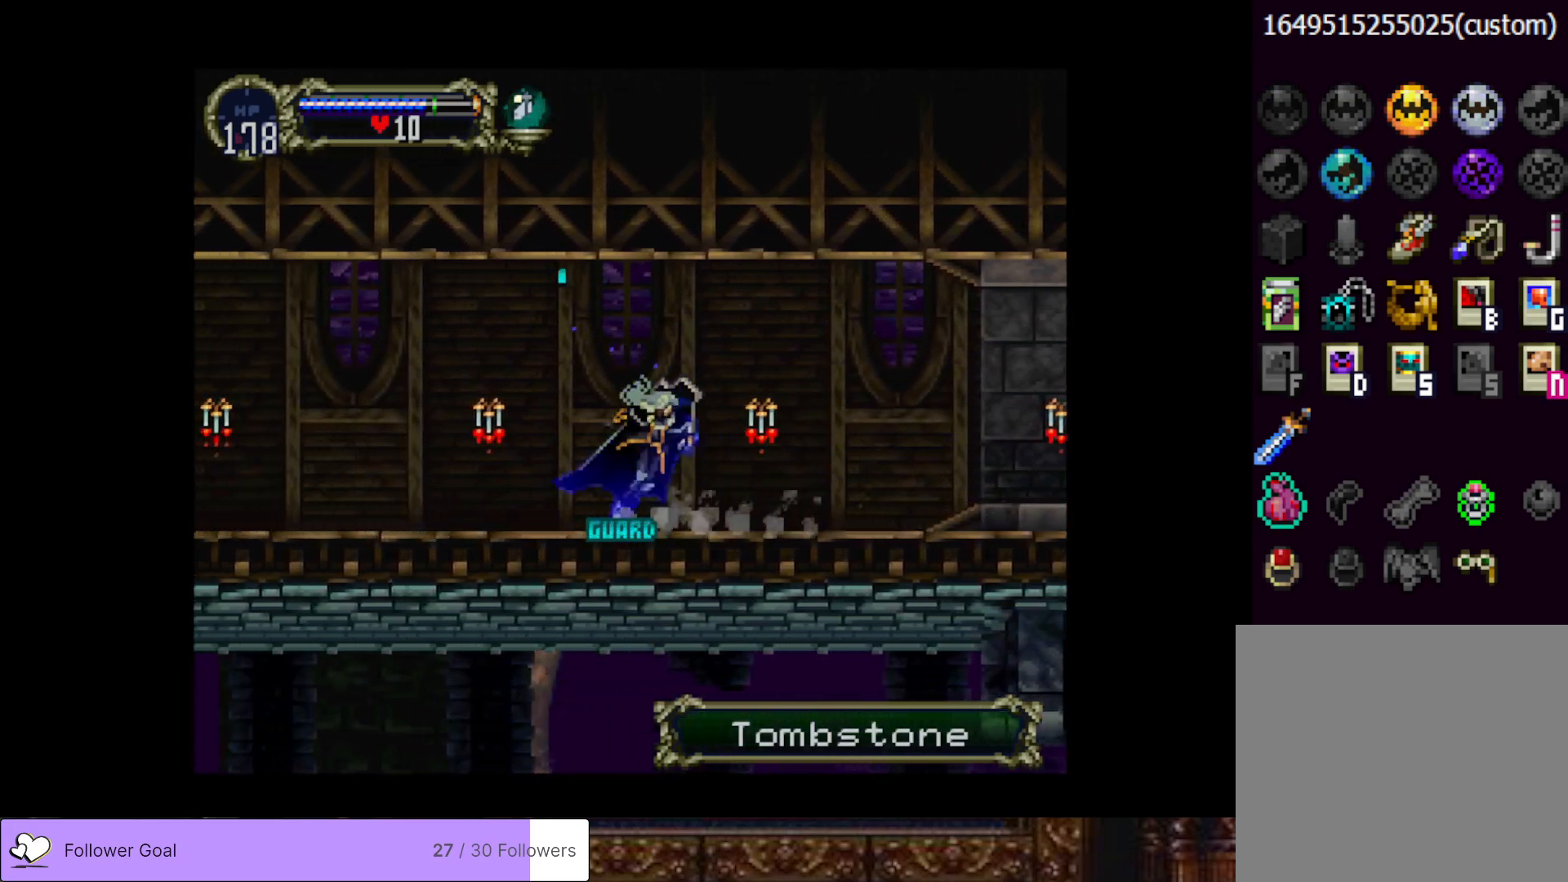
{"buttons": ["CIRCLE", "TRIANGLE"], "right_stick": "center", "events": [[66, "CIRCLE", "down"], [100, "TRIANGLE", "down"], [167, "TRIANGLE", "up"], [183, "CIRCLE", "up"], [250, "CIRCLE", "down"], [300, "TRIANGLE", "down"], [350, "TRIANGLE", "up"], [367, "CIRCLE", "up"], [433, "CIRCLE", "down"], [467, "TRIANGLE", "down"]]}
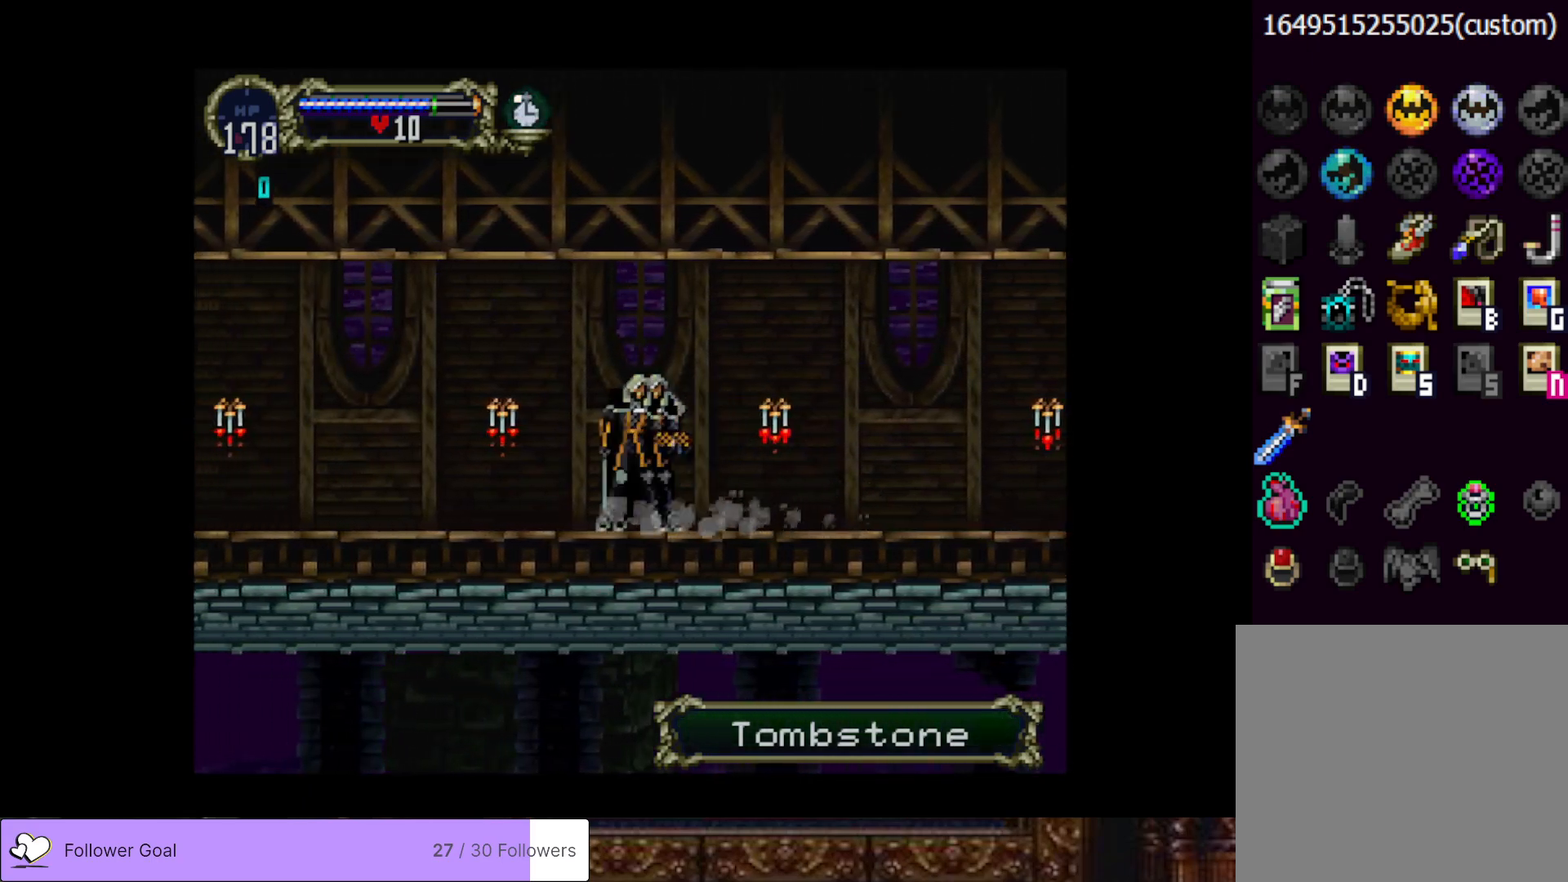
{"buttons": ["CIRCLE"], "right_stick": "center", "events": [[50, "CIRCLE", "up"], [50, "TRIANGLE", "up"], [117, "CIRCLE", "down"], [134, "TRIANGLE", "down"], [217, "TRIANGLE", "up"], [234, "CIRCLE", "up"], [317, "CIRCLE", "down"], [351, "TRIANGLE", "down"], [401, "TRIANGLE", "up"], [451, "CIRCLE", "up"], [501, "CIRCLE", "down"]]}
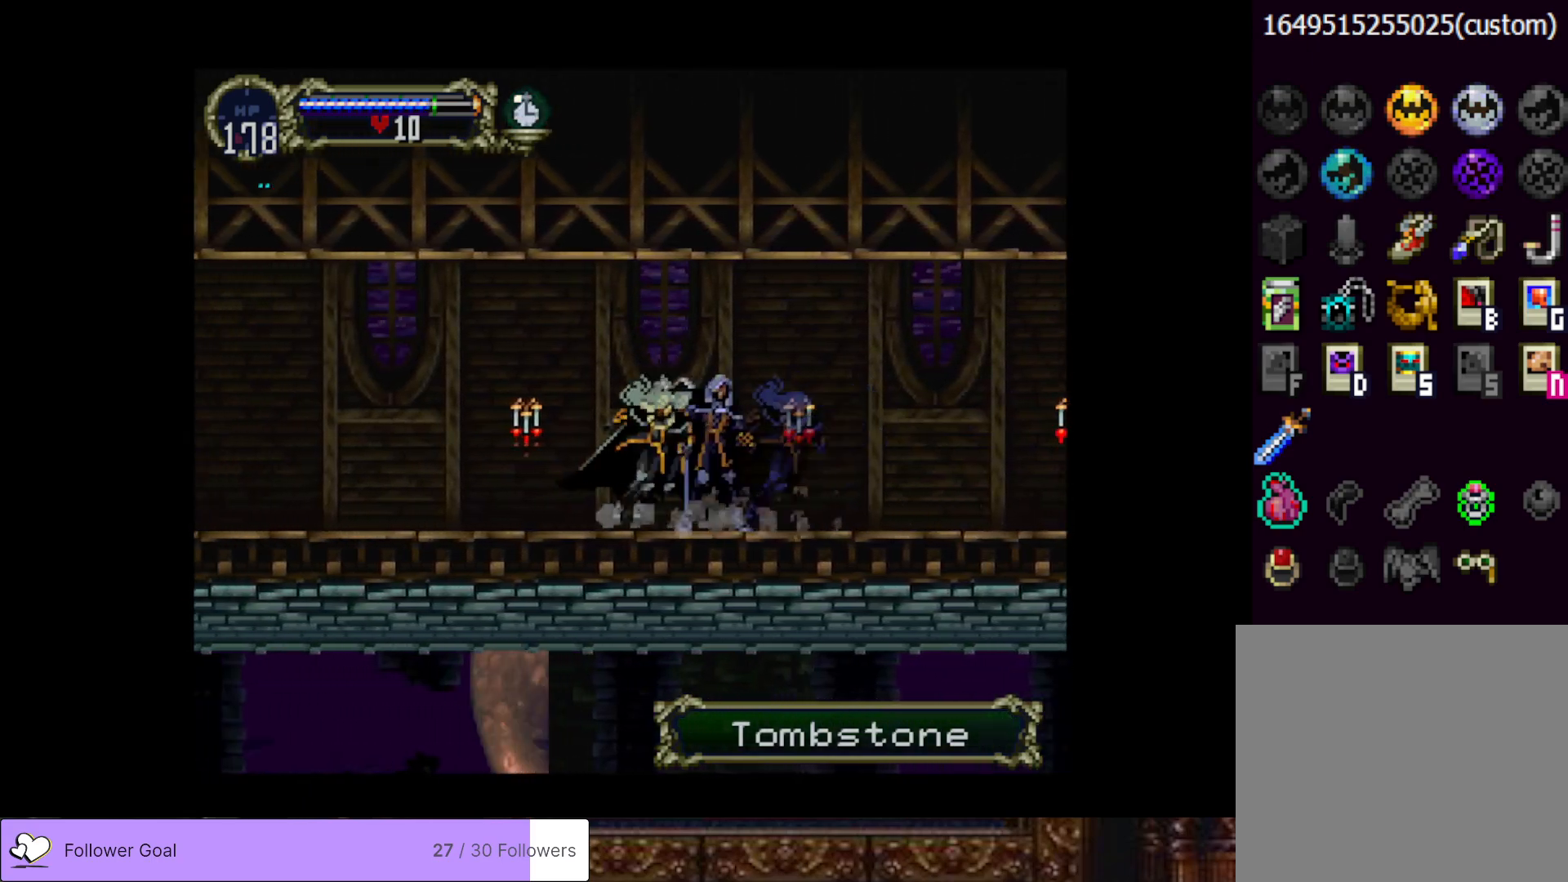
{"buttons": ["CIRCLE", "TRIANGLE"], "right_stick": "center", "events": [[33, "TRIANGLE", "down"], [116, "TRIANGLE", "up"], [133, "CIRCLE", "up"], [200, "CIRCLE", "down"], [217, "TRIANGLE", "down"], [317, "TRIANGLE", "up"], [333, "CIRCLE", "up"], [400, "CIRCLE", "down"], [417, "TRIANGLE", "down"]]}
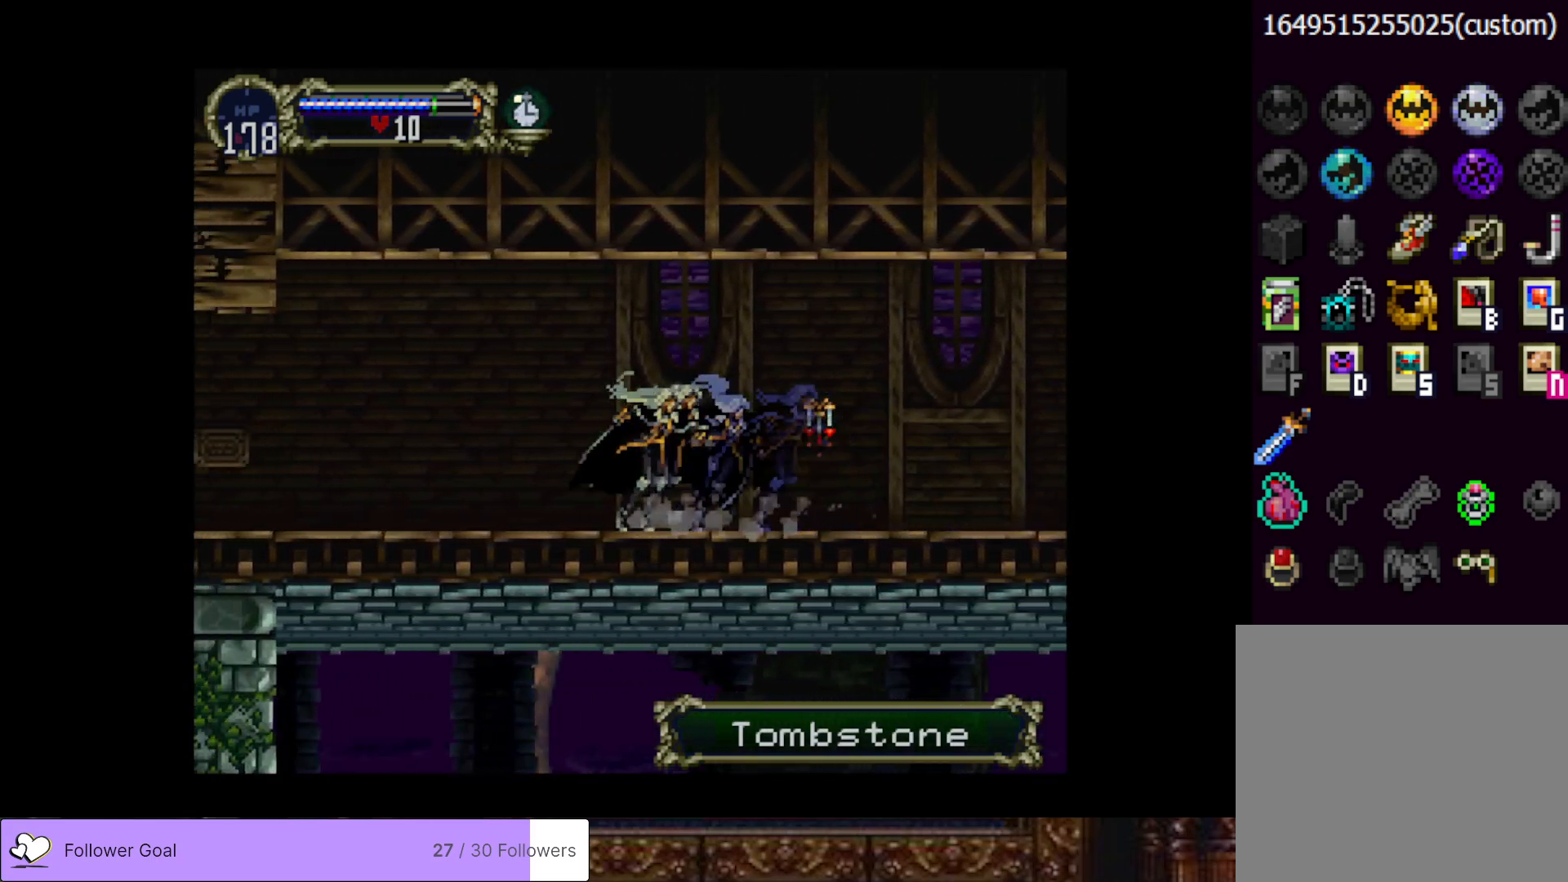
{"buttons": ["CIRCLE", "TRIANGLE"], "right_stick": "center", "events": [[17, "TRIANGLE", "up"], [34, "CIRCLE", "up"], [84, "CIRCLE", "down"], [117, "TRIANGLE", "down"], [200, "TRIANGLE", "up"], [217, "CIRCLE", "up"], [284, "CIRCLE", "down"], [300, "TRIANGLE", "down"], [367, "TRIANGLE", "up"], [401, "CIRCLE", "up"], [451, "CIRCLE", "down"], [501, "TRIANGLE", "down"]]}
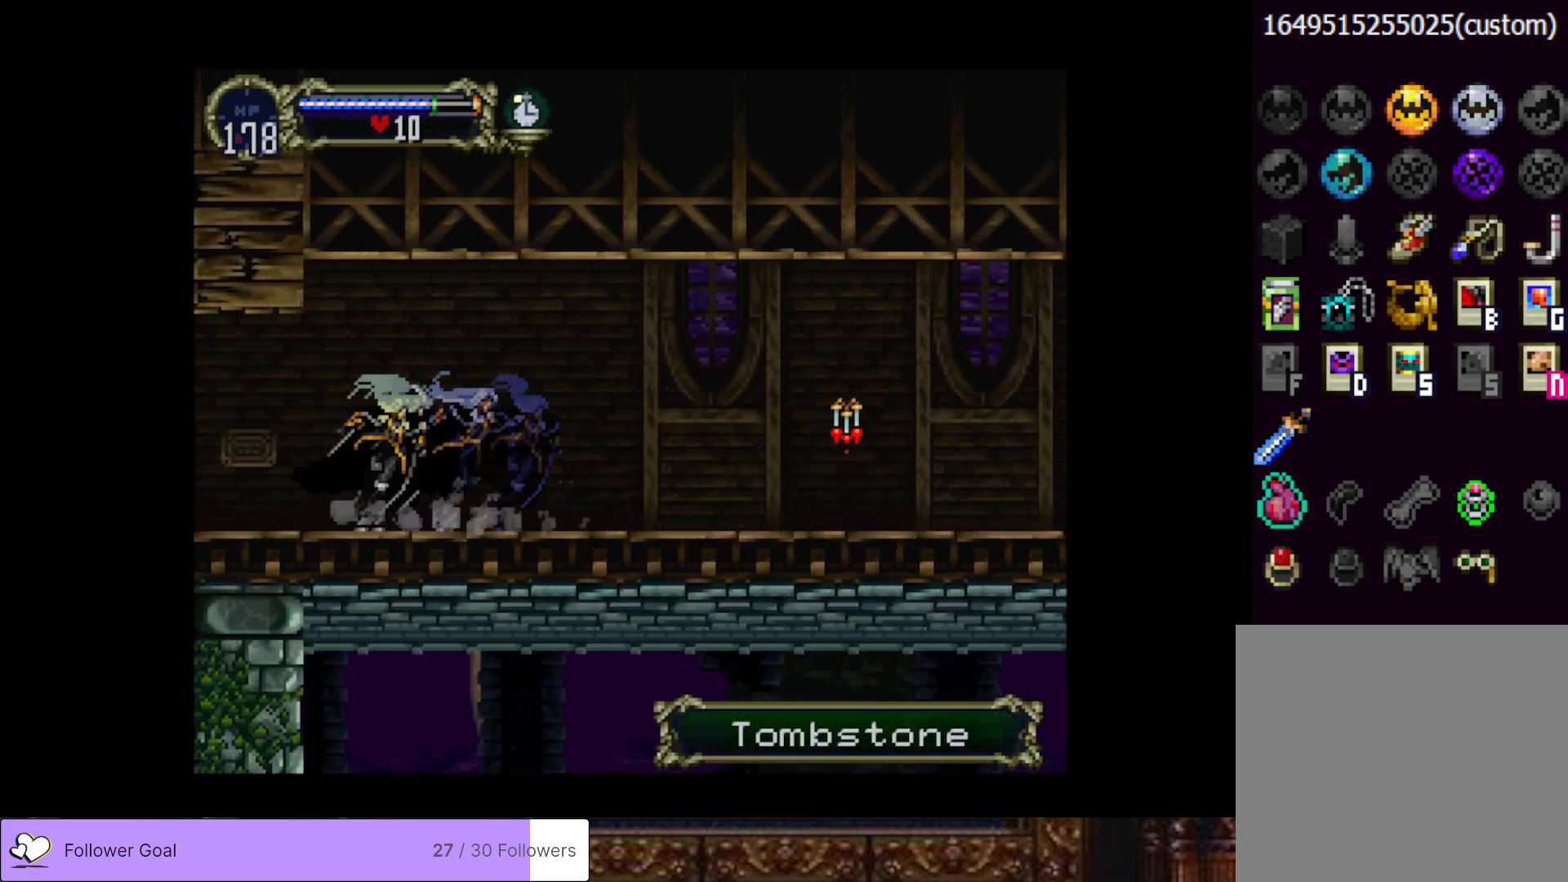
{"buttons": [], "right_stick": "center", "events": [[66, "TRIANGLE", "up"], [116, "CIRCLE", "up"], [167, "CIRCLE", "down"], [200, "TRIANGLE", "down"], [283, "TRIANGLE", "up"], [300, "CIRCLE", "up"]]}
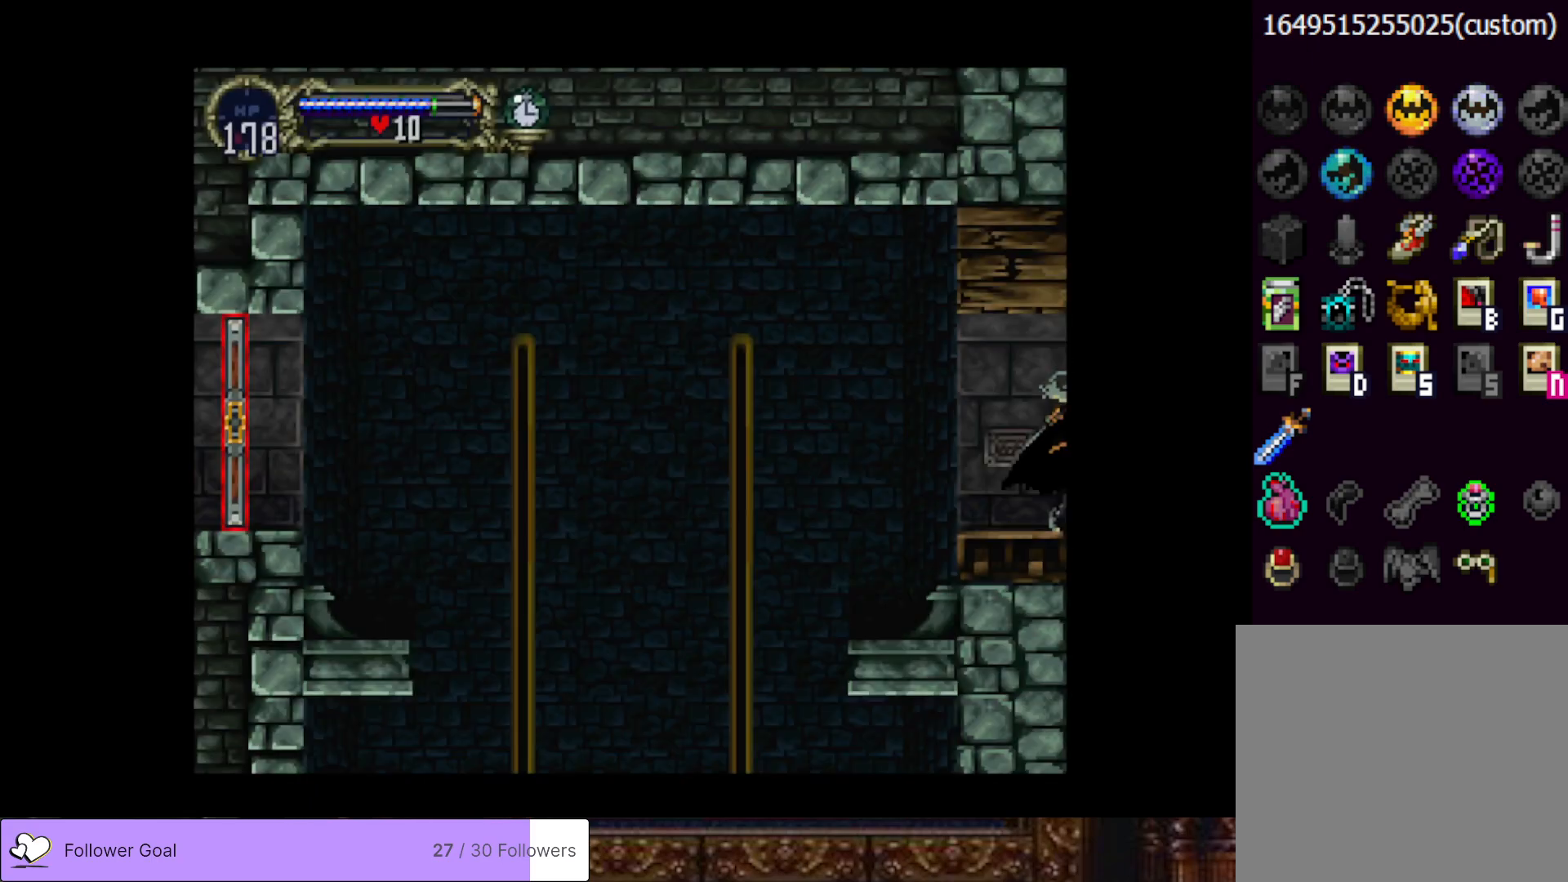
{"buttons": ["DPAD_LEFT"], "right_stick": "center", "events": [[250, "DPAD_LEFT", "down"]]}
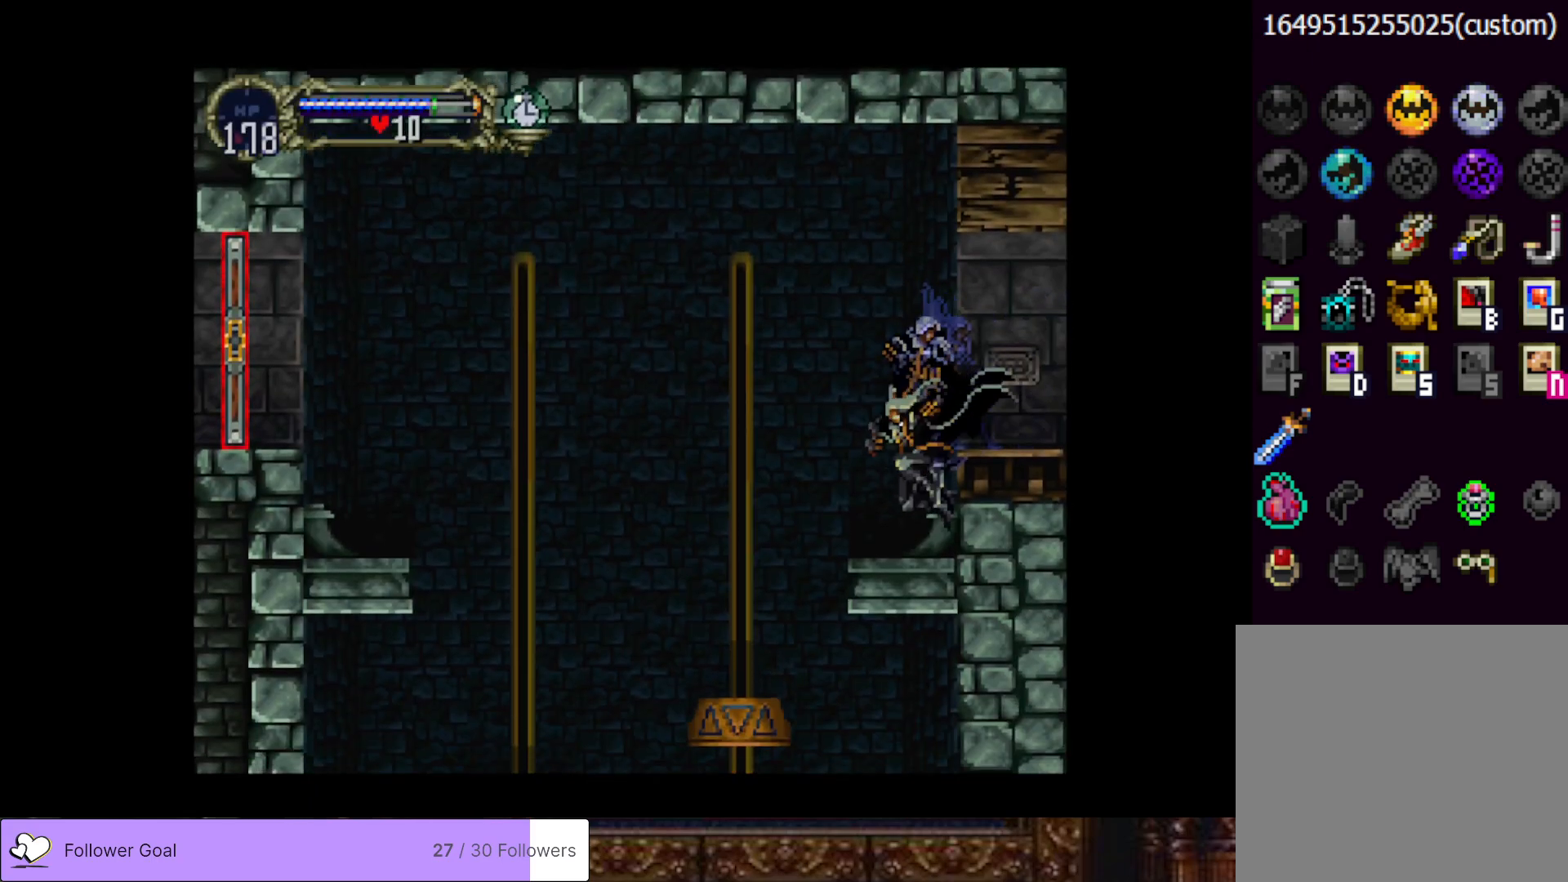
{"buttons": ["DPAD_LEFT"], "right_stick": "center", "events": [[167, "CROSS", "down"], [433, "CROSS", "up"]]}
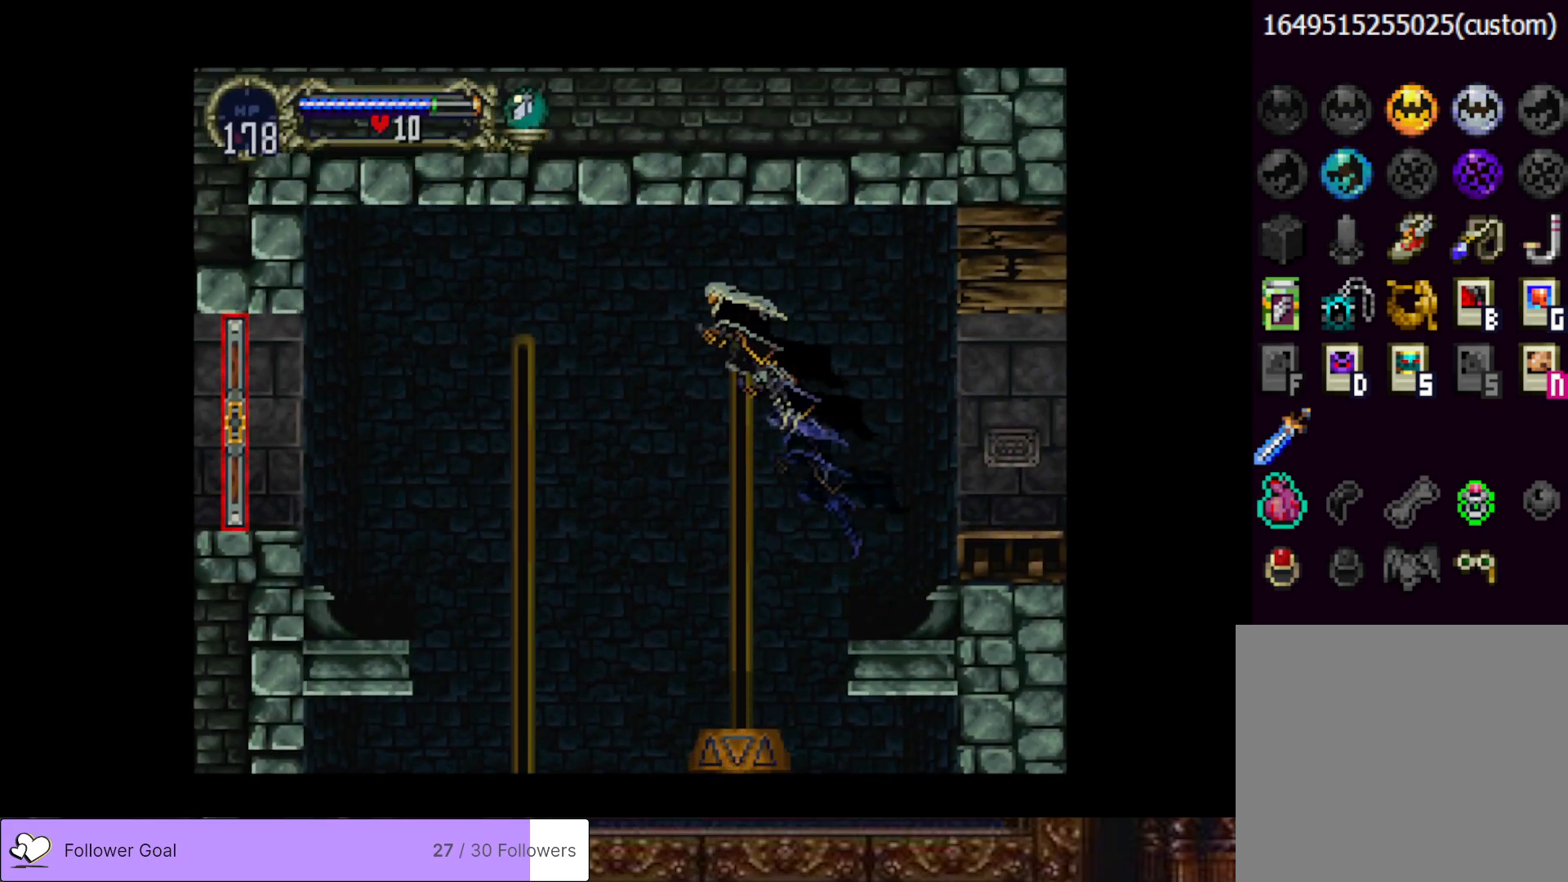
{"buttons": ["CROSS", "DPAD_LEFT"], "right_stick": "center", "events": [[417, "CROSS", "down"]]}
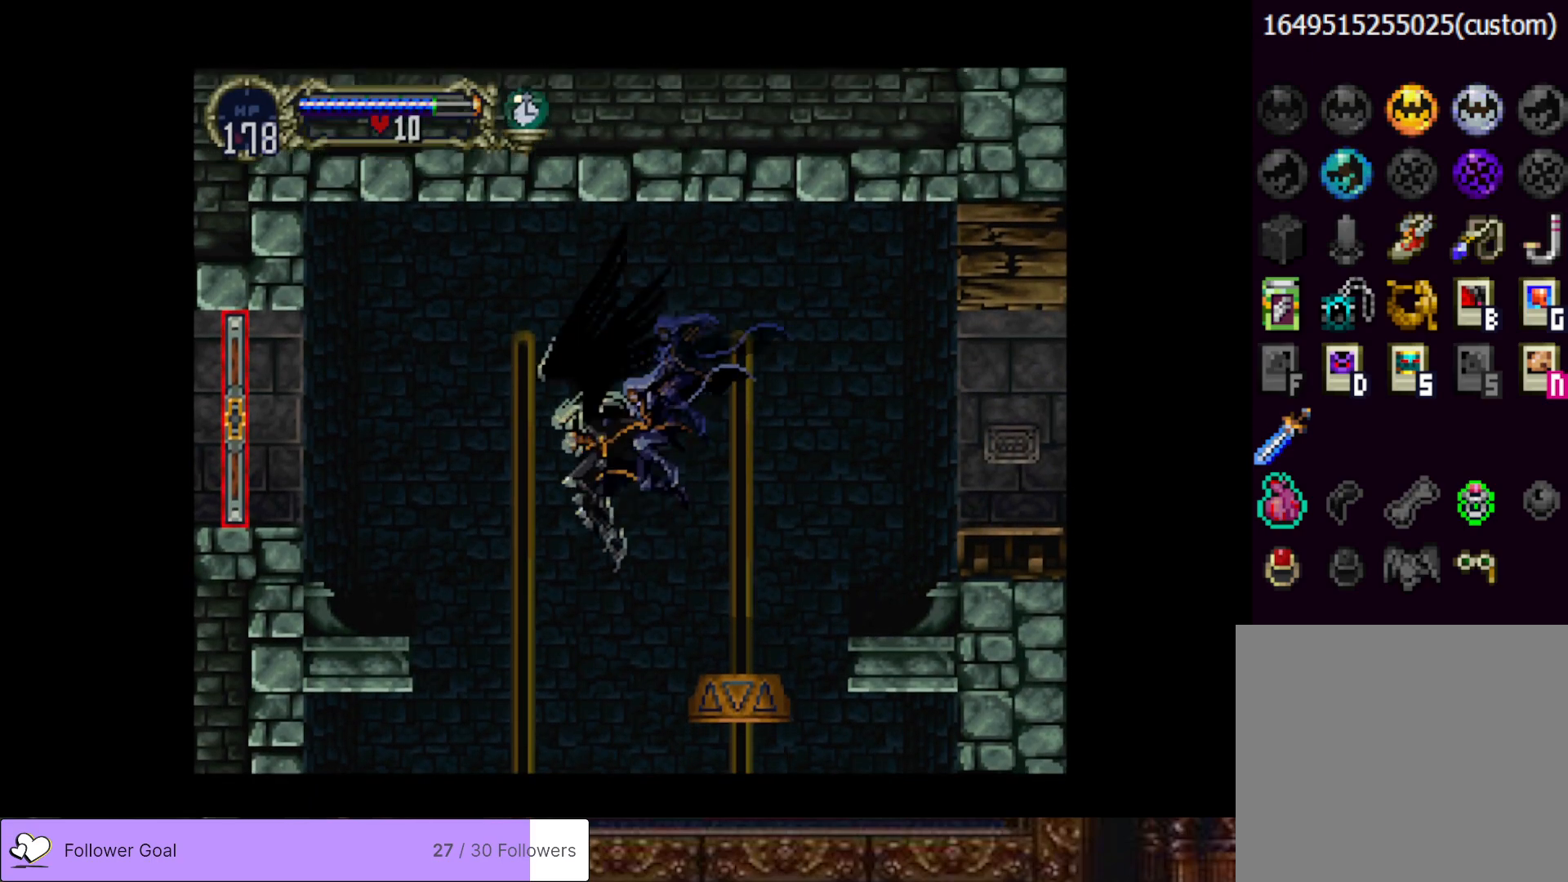
{"buttons": ["DPAD_LEFT"], "right_stick": "center", "events": [[484, "CROSS", "up"]]}
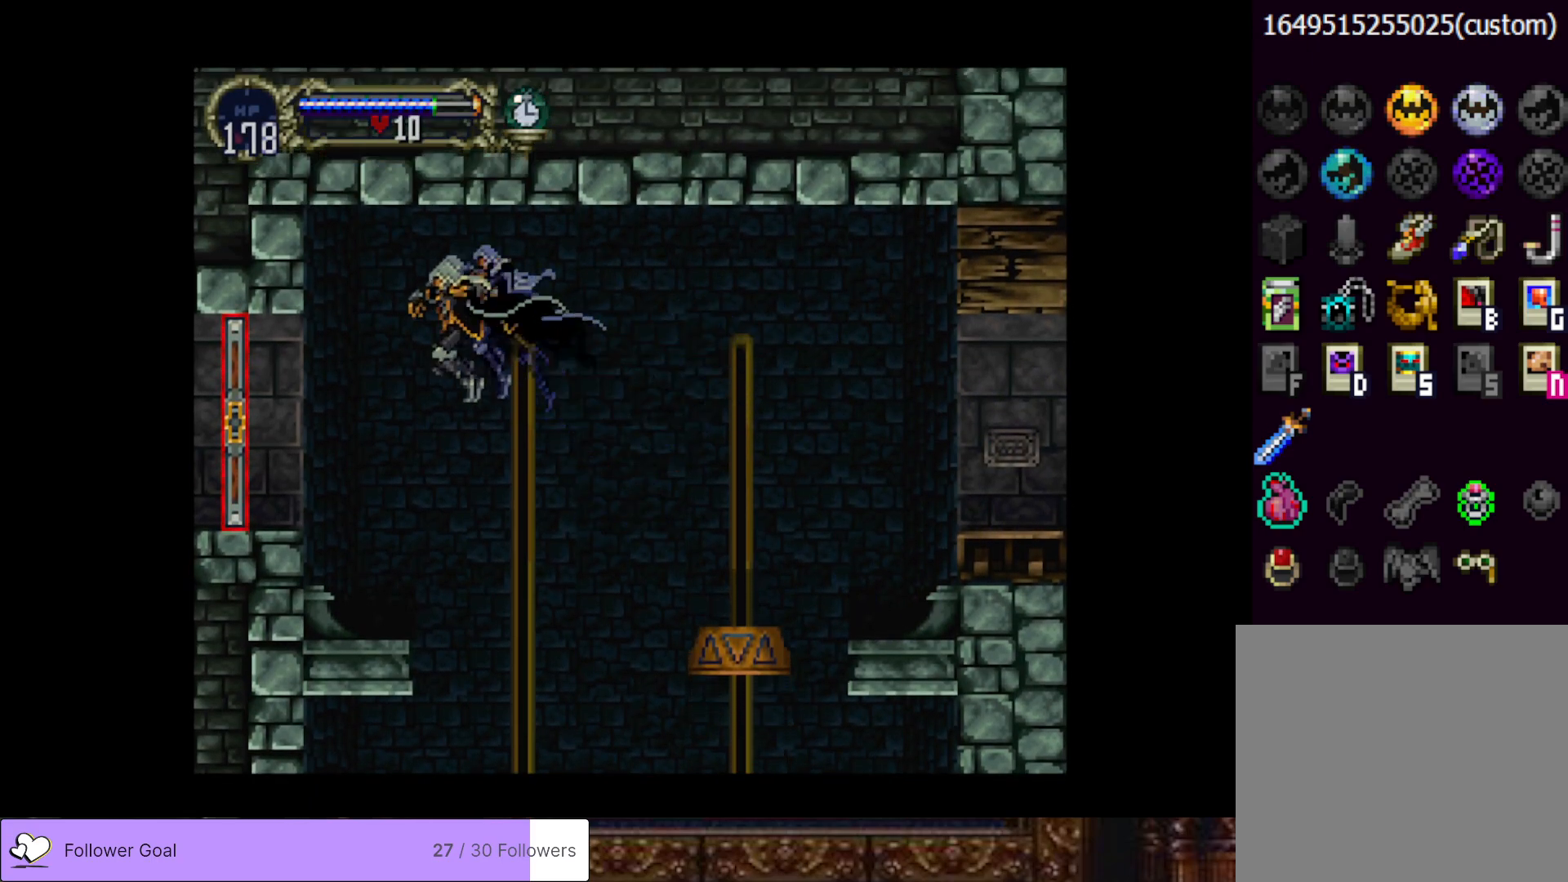
{"buttons": ["DPAD_LEFT"], "right_stick": "center", "events": [[417, "CROSS", "down"], [501, "CROSS", "up"]]}
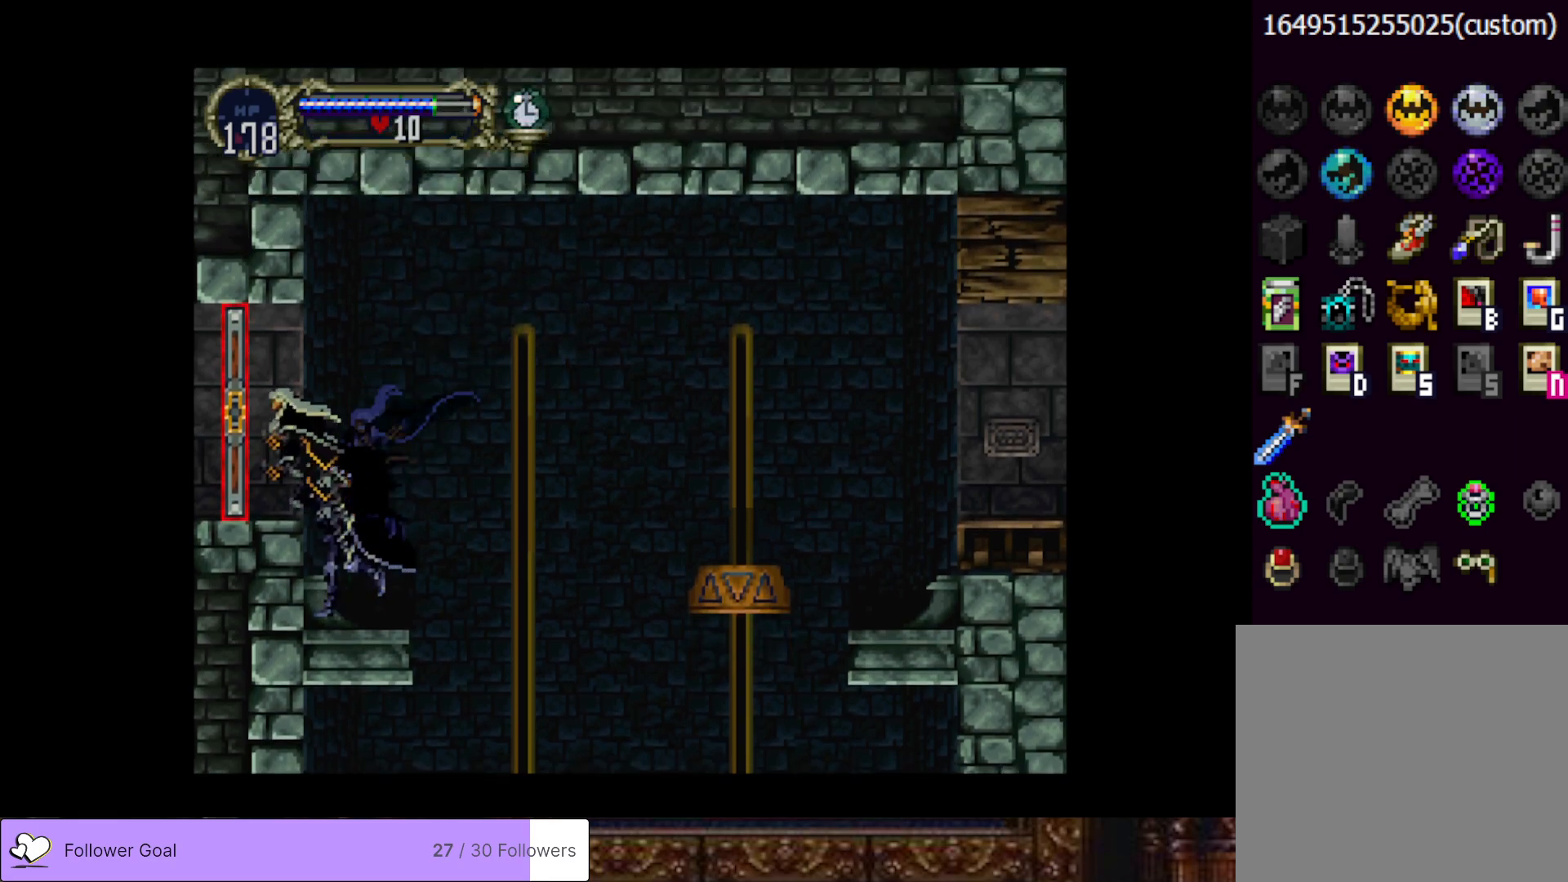
{"buttons": ["DPAD_LEFT"], "right_stick": "center", "events": []}
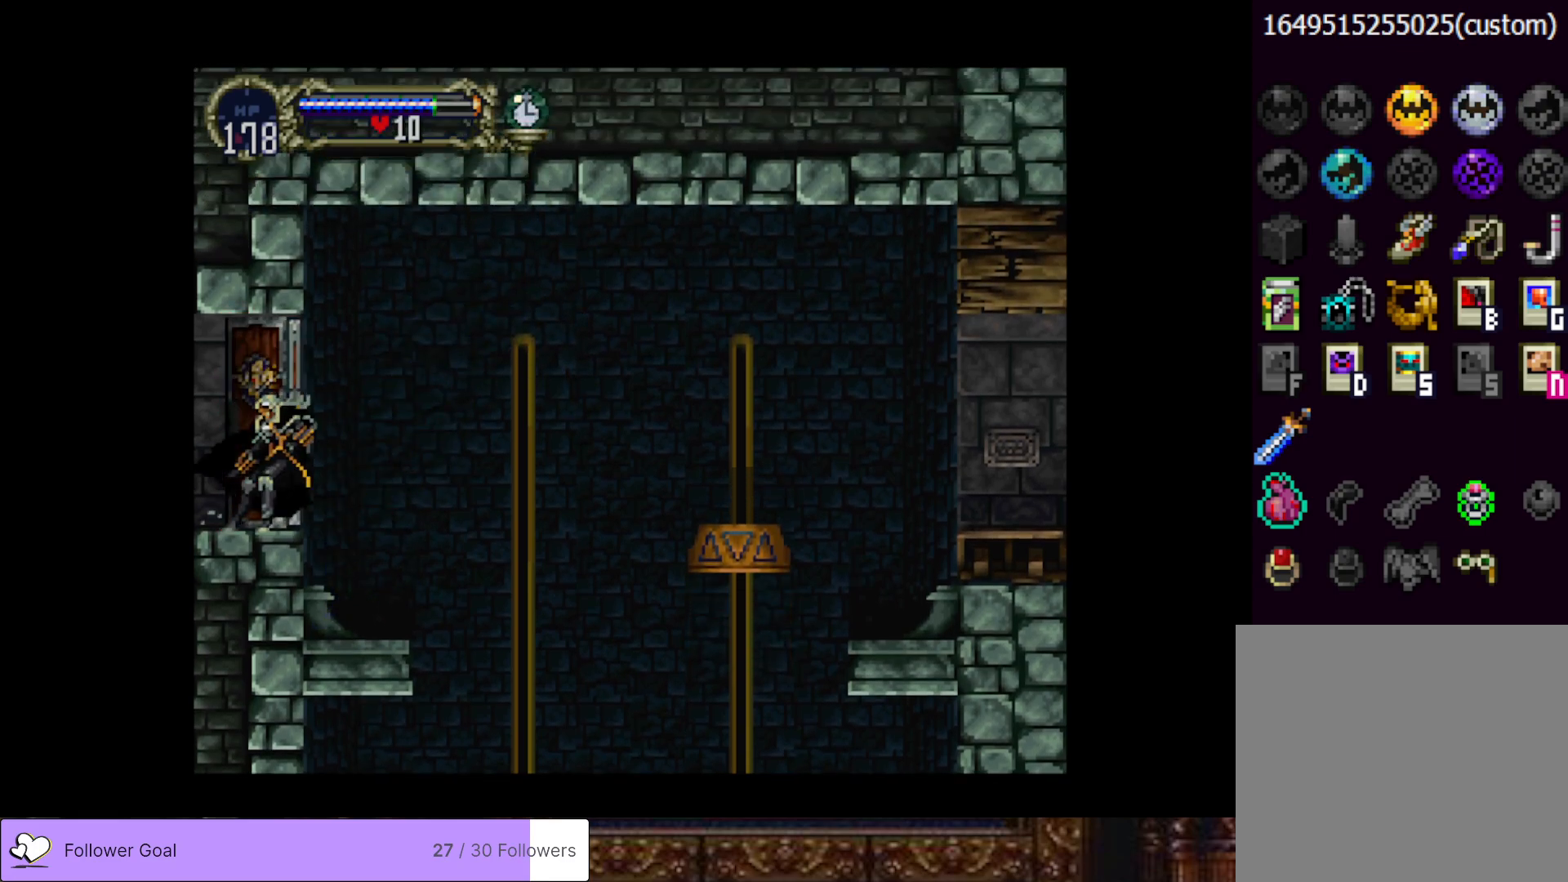
{"buttons": ["DPAD_LEFT"], "right_stick": "center", "events": []}
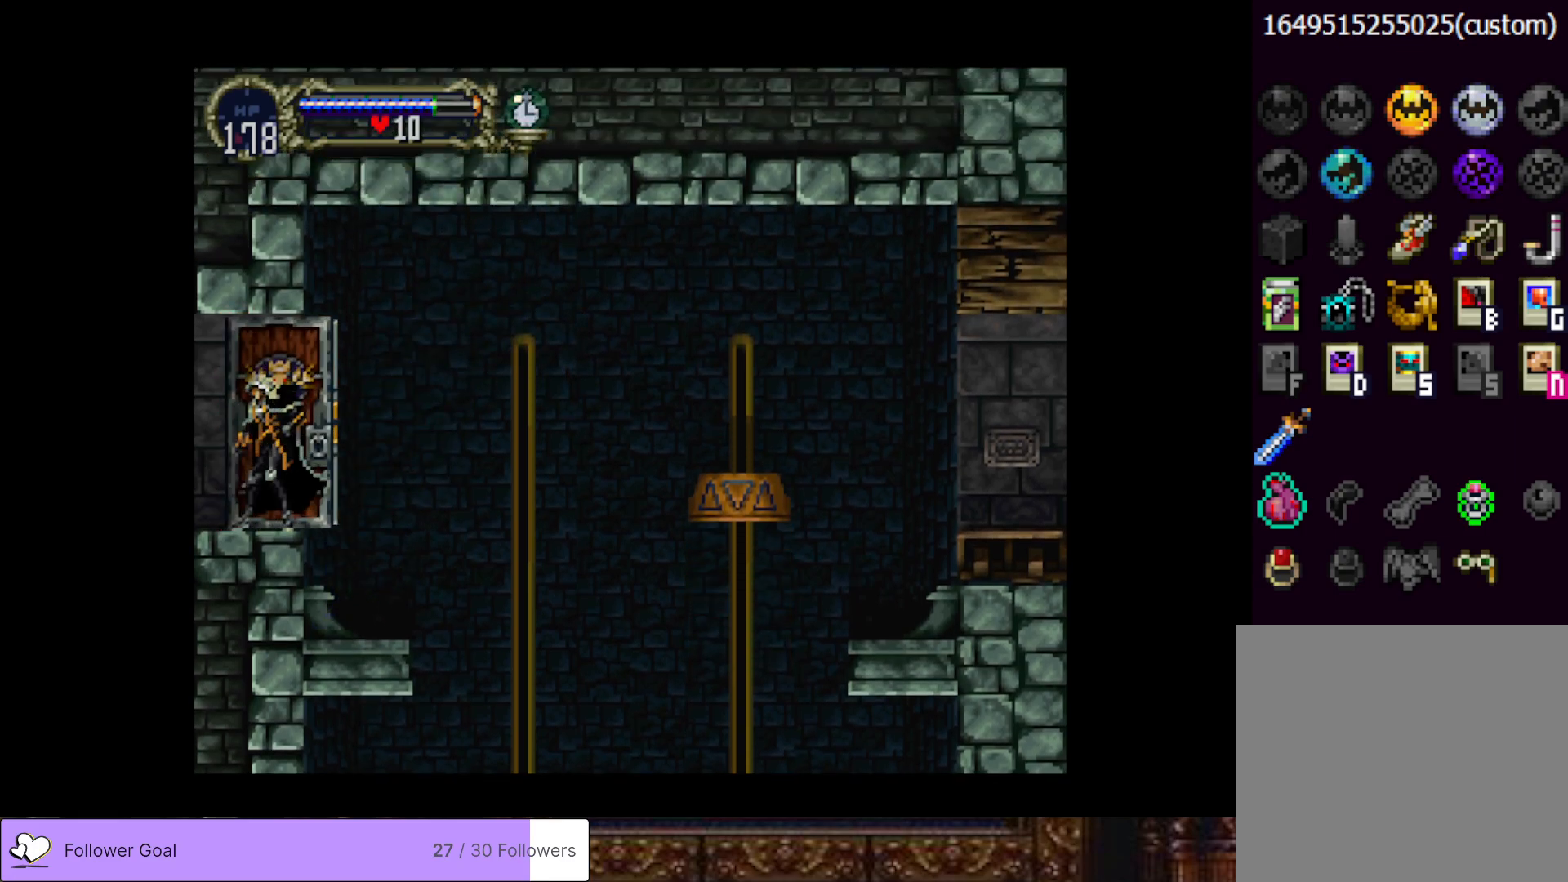
{"buttons": ["DPAD_LEFT"], "right_stick": "center", "events": []}
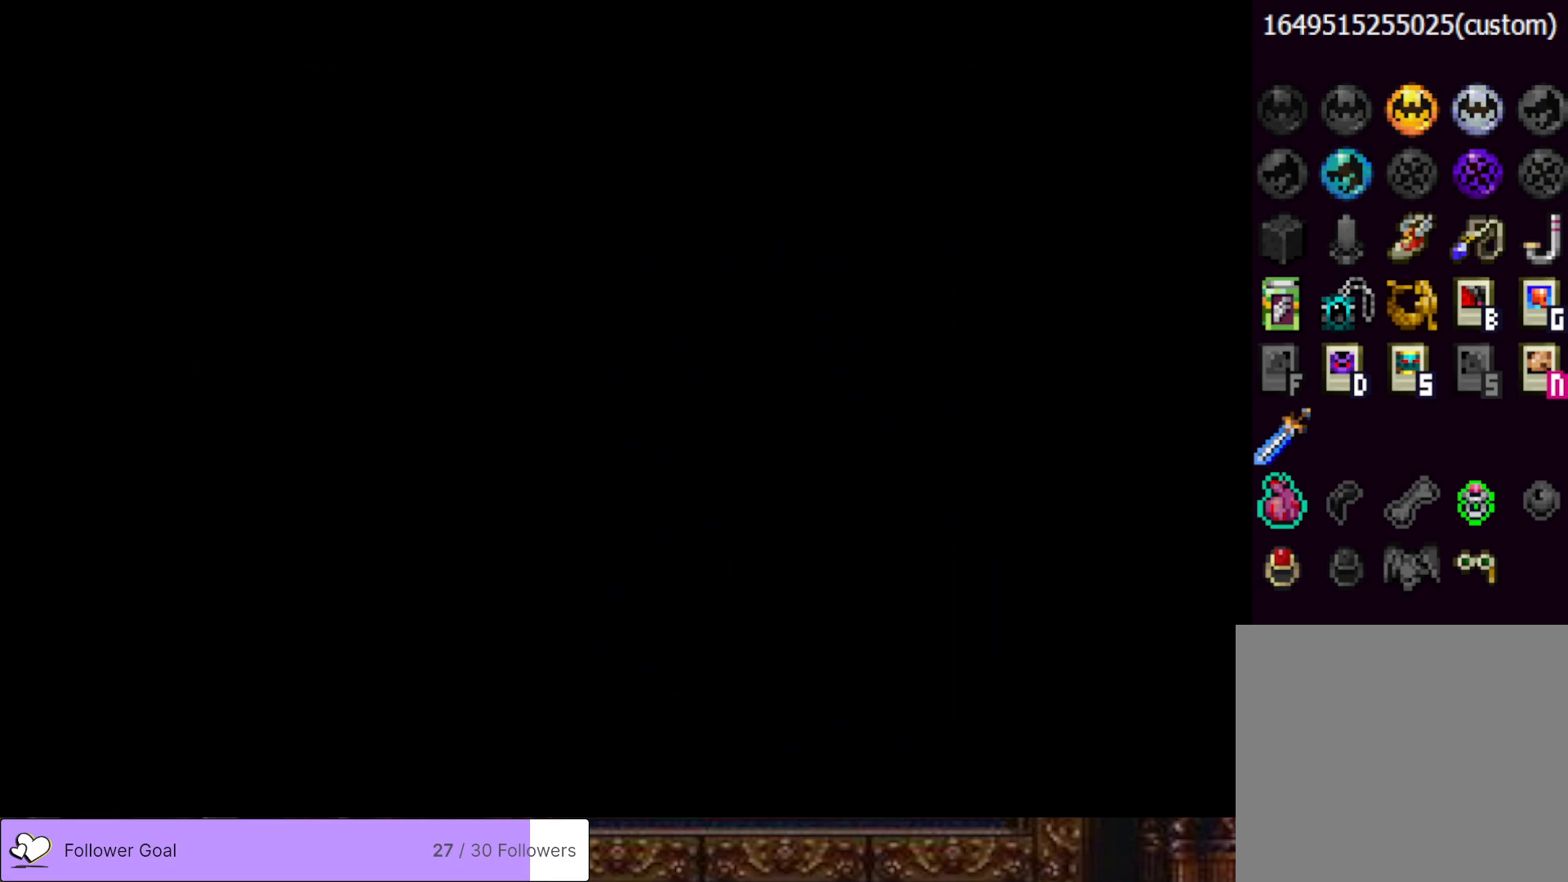
{"buttons": ["DPAD_LEFT"], "right_stick": "center", "events": []}
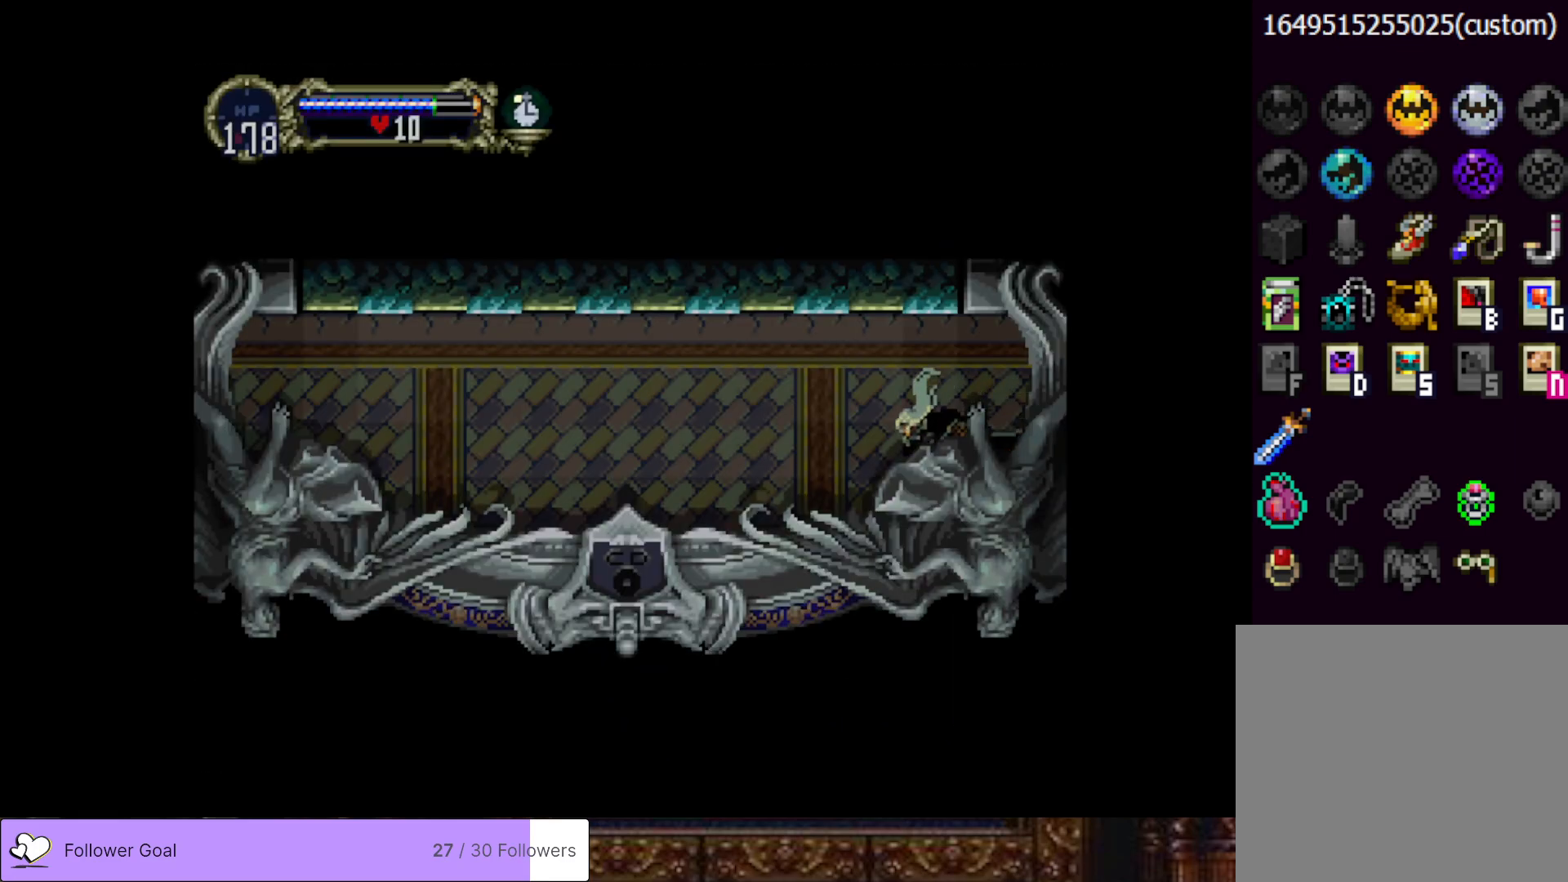
{"buttons": ["DPAD_LEFT"], "right_stick": "center", "events": []}
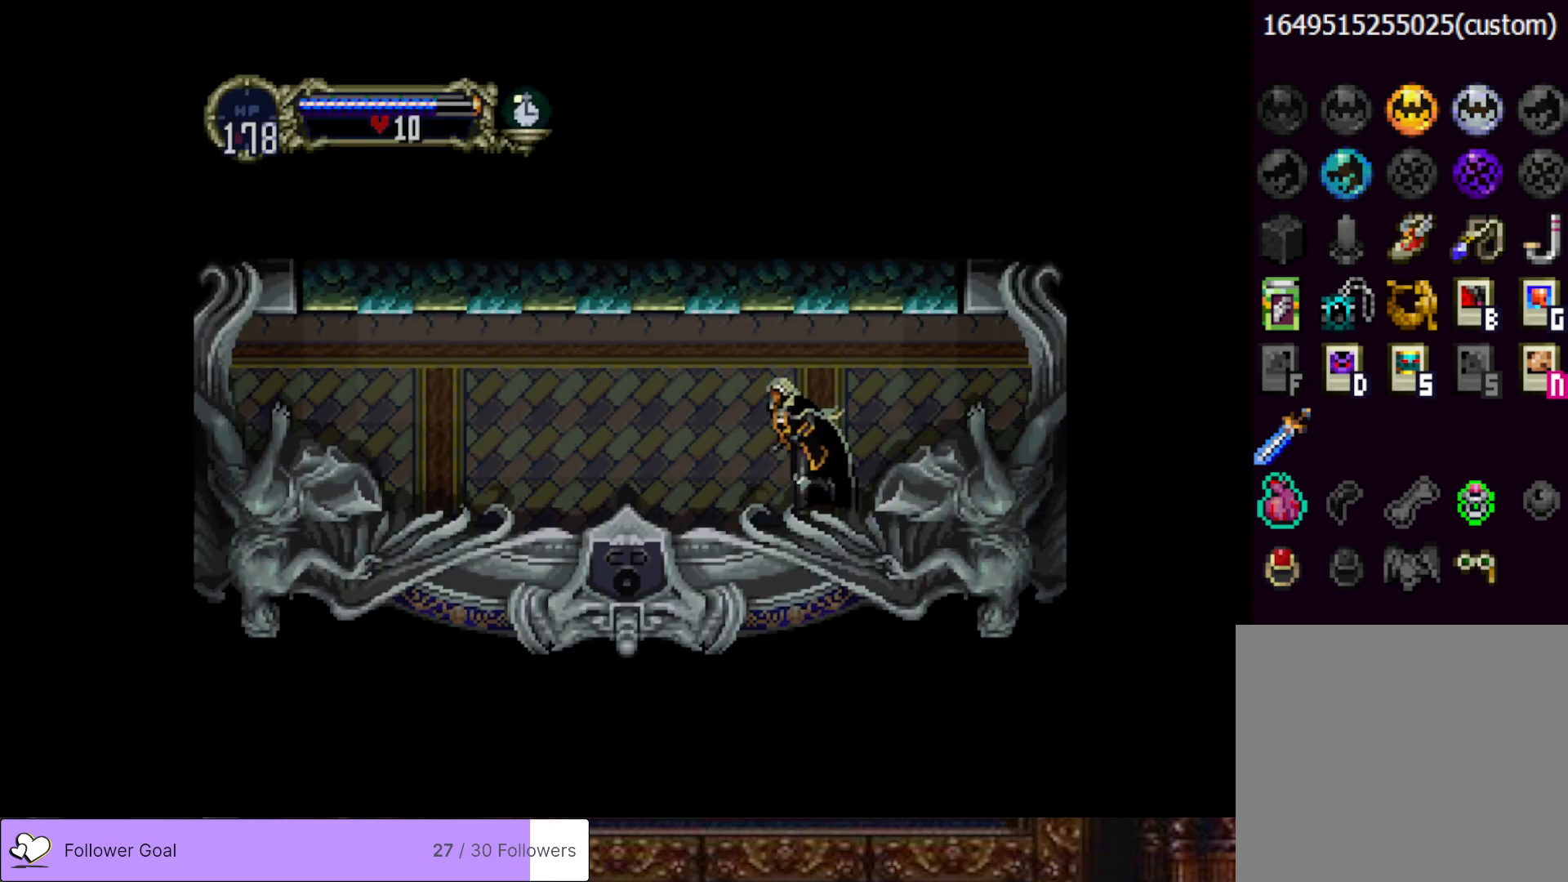
{"buttons": ["DPAD_LEFT"], "right_stick": "center", "events": []}
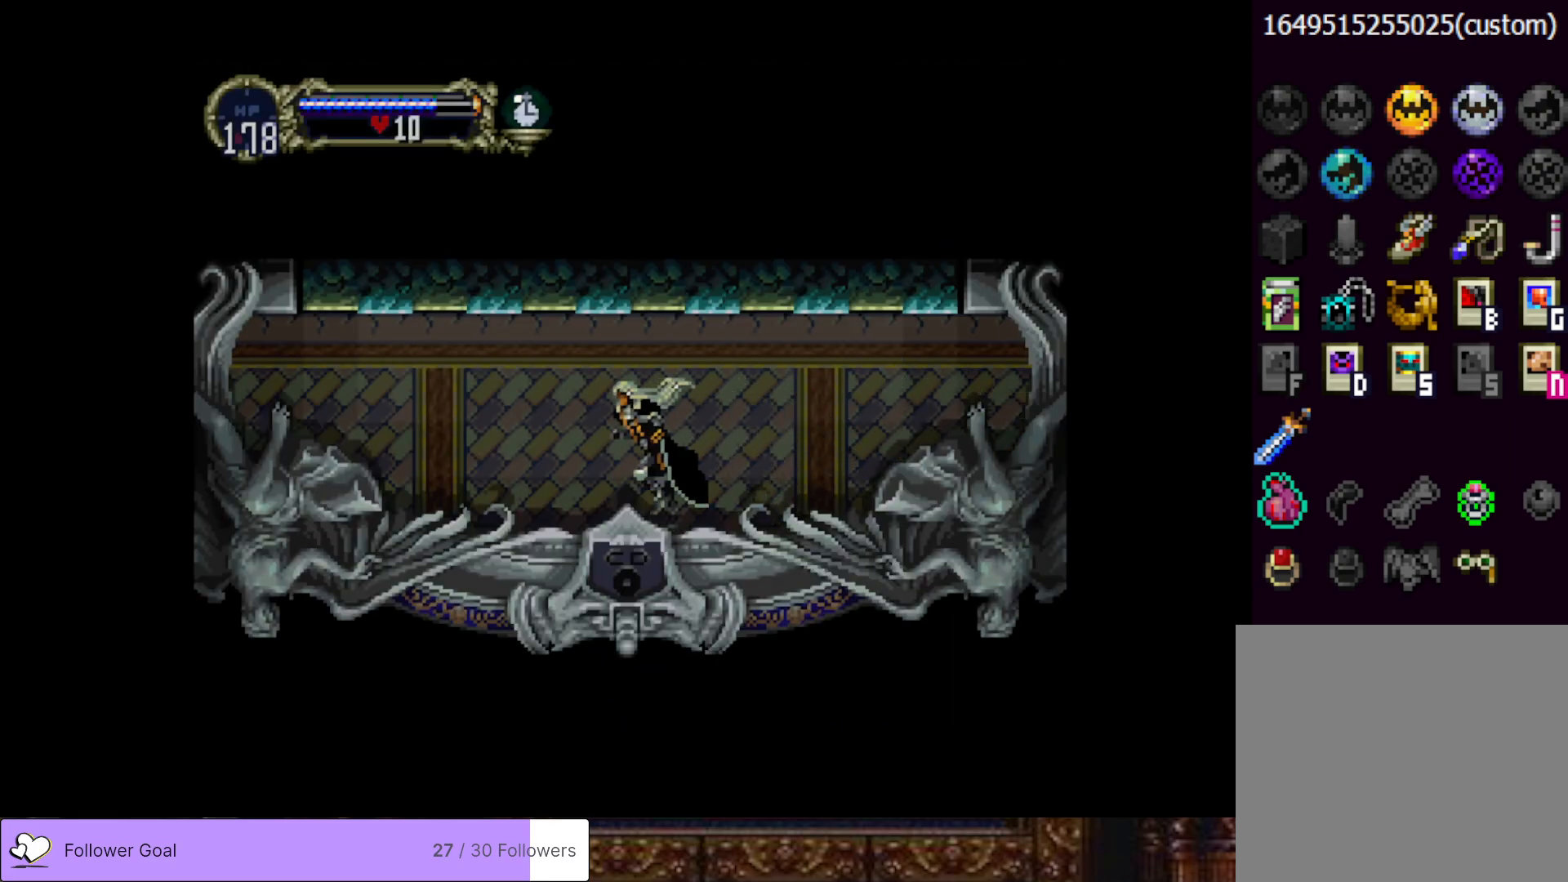
{"buttons": [], "right_stick": "center", "events": [[267, "DPAD_LEFT", "up"], [283, "DPAD_RIGHT", "down"], [317, "CIRCLE", "down"], [350, "TRIANGLE", "down"], [417, "DPAD_RIGHT", "up"], [433, "TRIANGLE", "up"], [467, "CIRCLE", "up"]]}
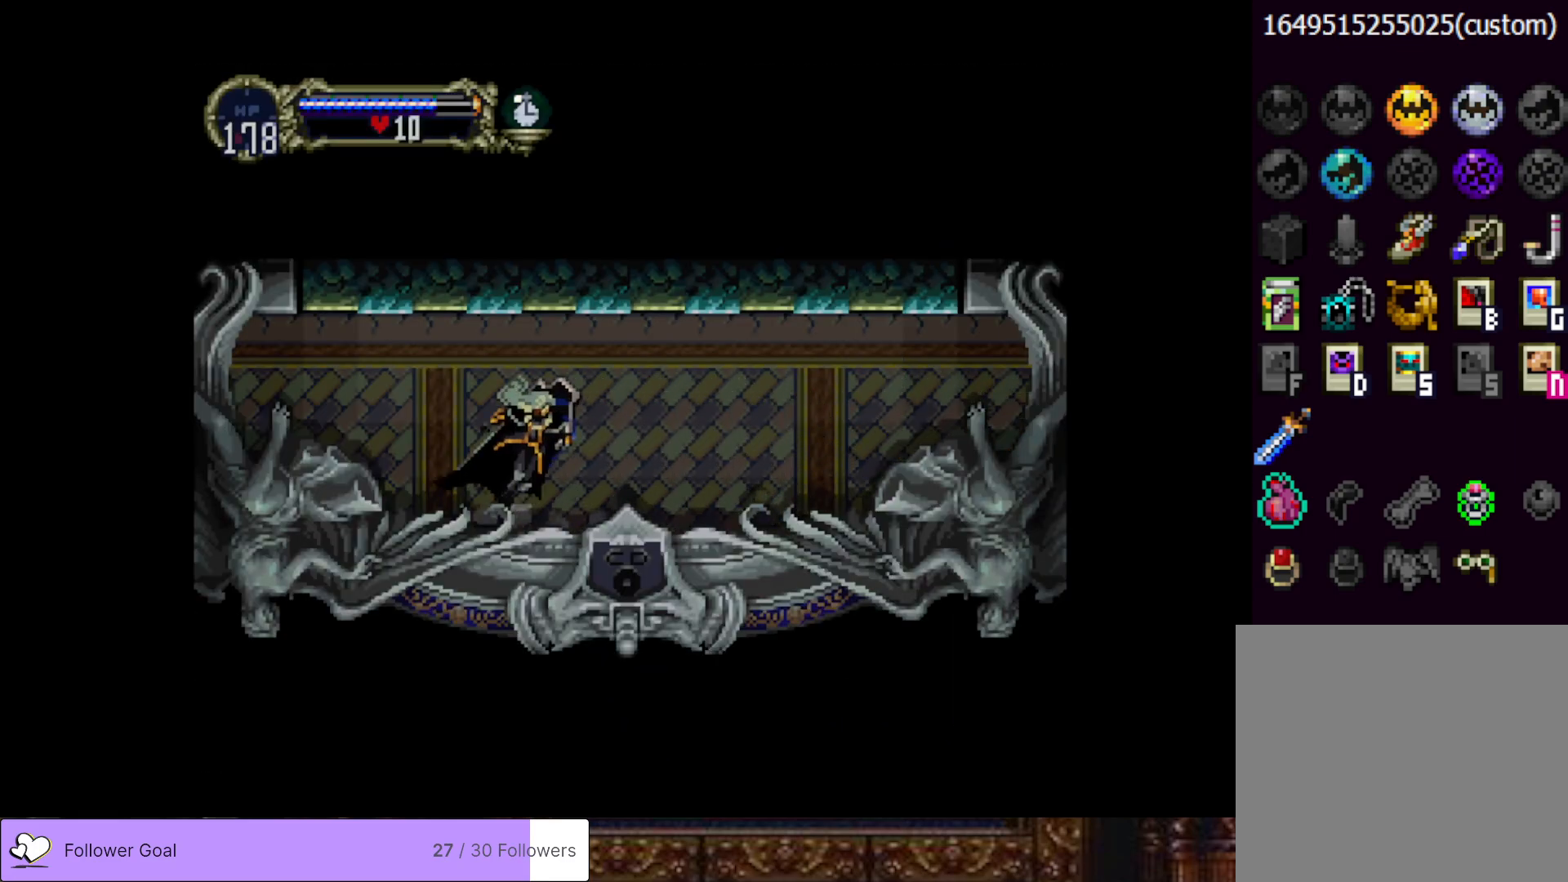
{"buttons": [], "right_stick": "center", "events": [[34, "CIRCLE", "down"], [50, "TRIANGLE", "down"], [134, "TRIANGLE", "up"], [150, "CIRCLE", "up"], [200, "CIRCLE", "down"], [234, "TRIANGLE", "down"], [300, "TRIANGLE", "up"], [317, "CIRCLE", "up"], [367, "CIRCLE", "down"], [384, "TRIANGLE", "down"], [501, "CIRCLE", "up"], [501, "TRIANGLE", "up"]]}
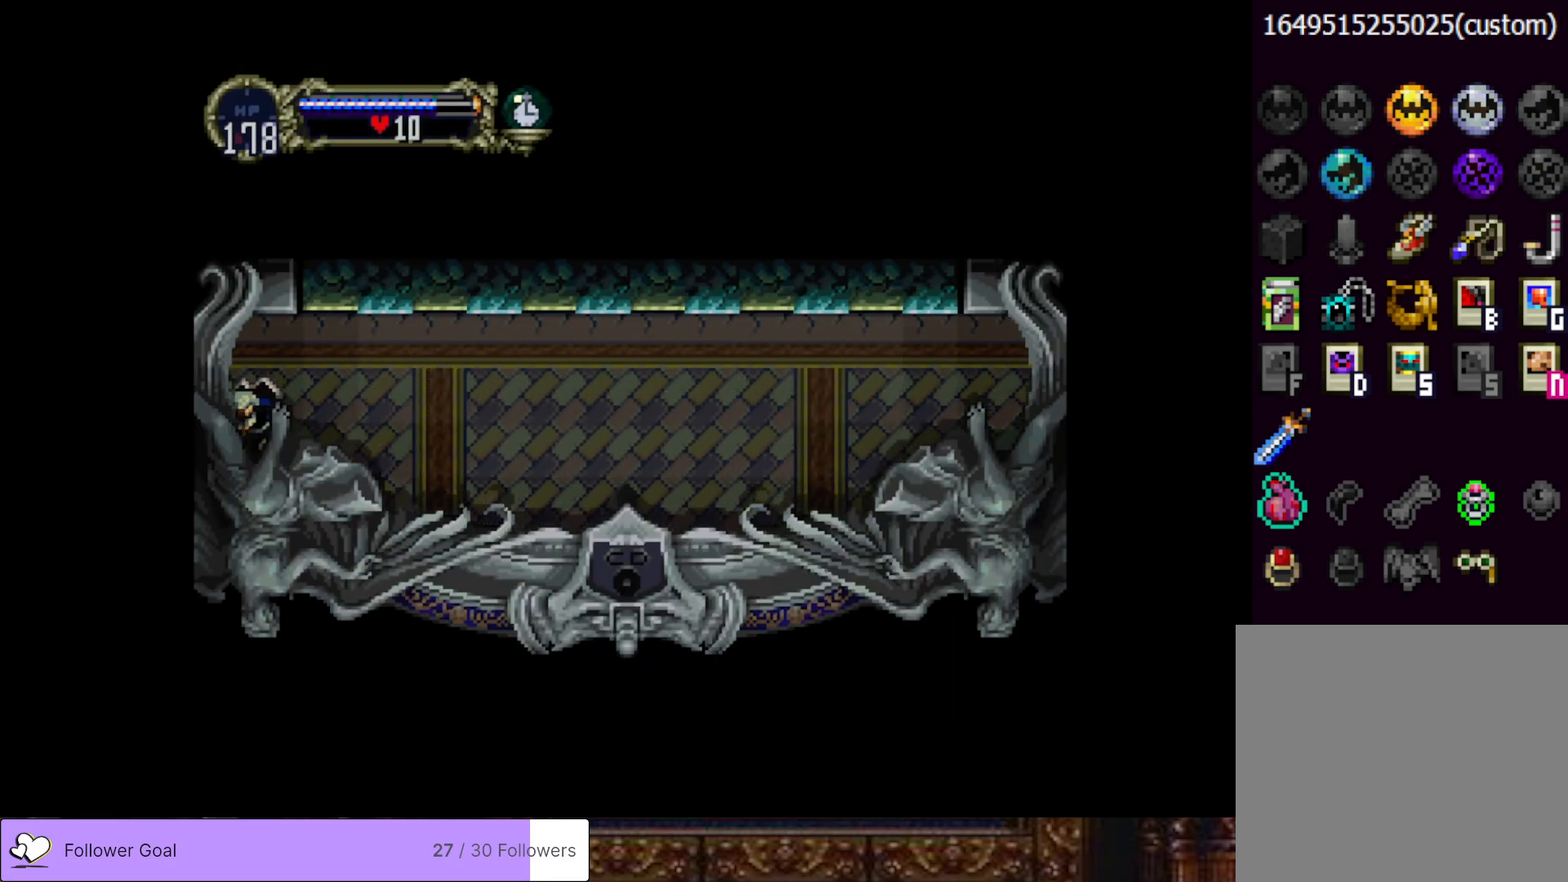
{"buttons": [], "right_stick": "center", "events": [[50, "CIRCLE", "down"], [66, "TRIANGLE", "down"], [183, "CIRCLE", "up"], [183, "TRIANGLE", "up"]]}
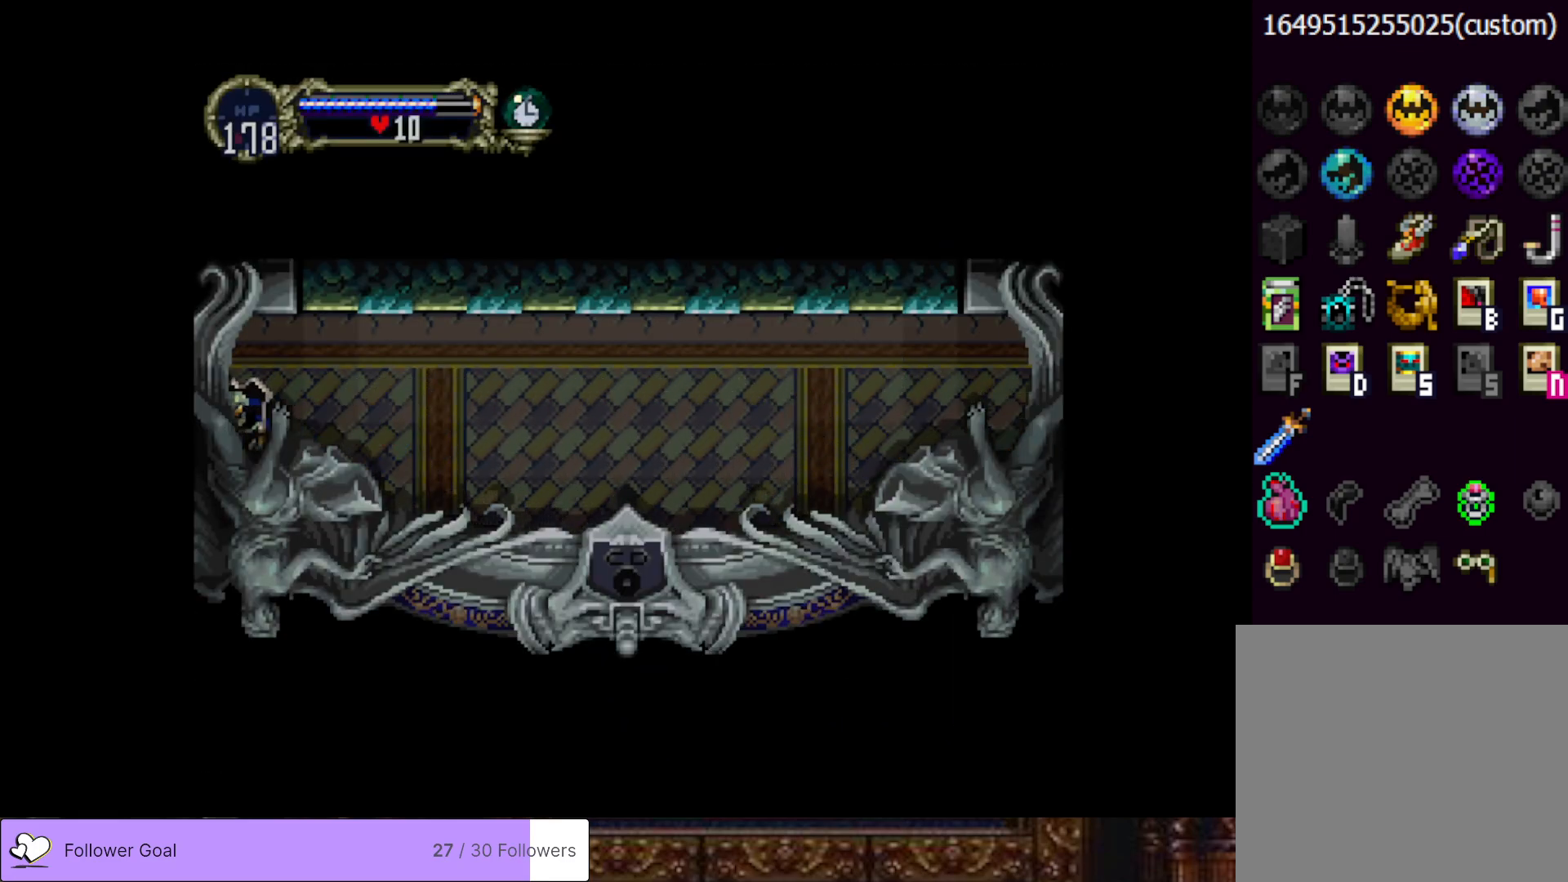
{"buttons": ["DPAD_RIGHT"], "right_stick": "center", "events": [[451, "DPAD_RIGHT", "down"]]}
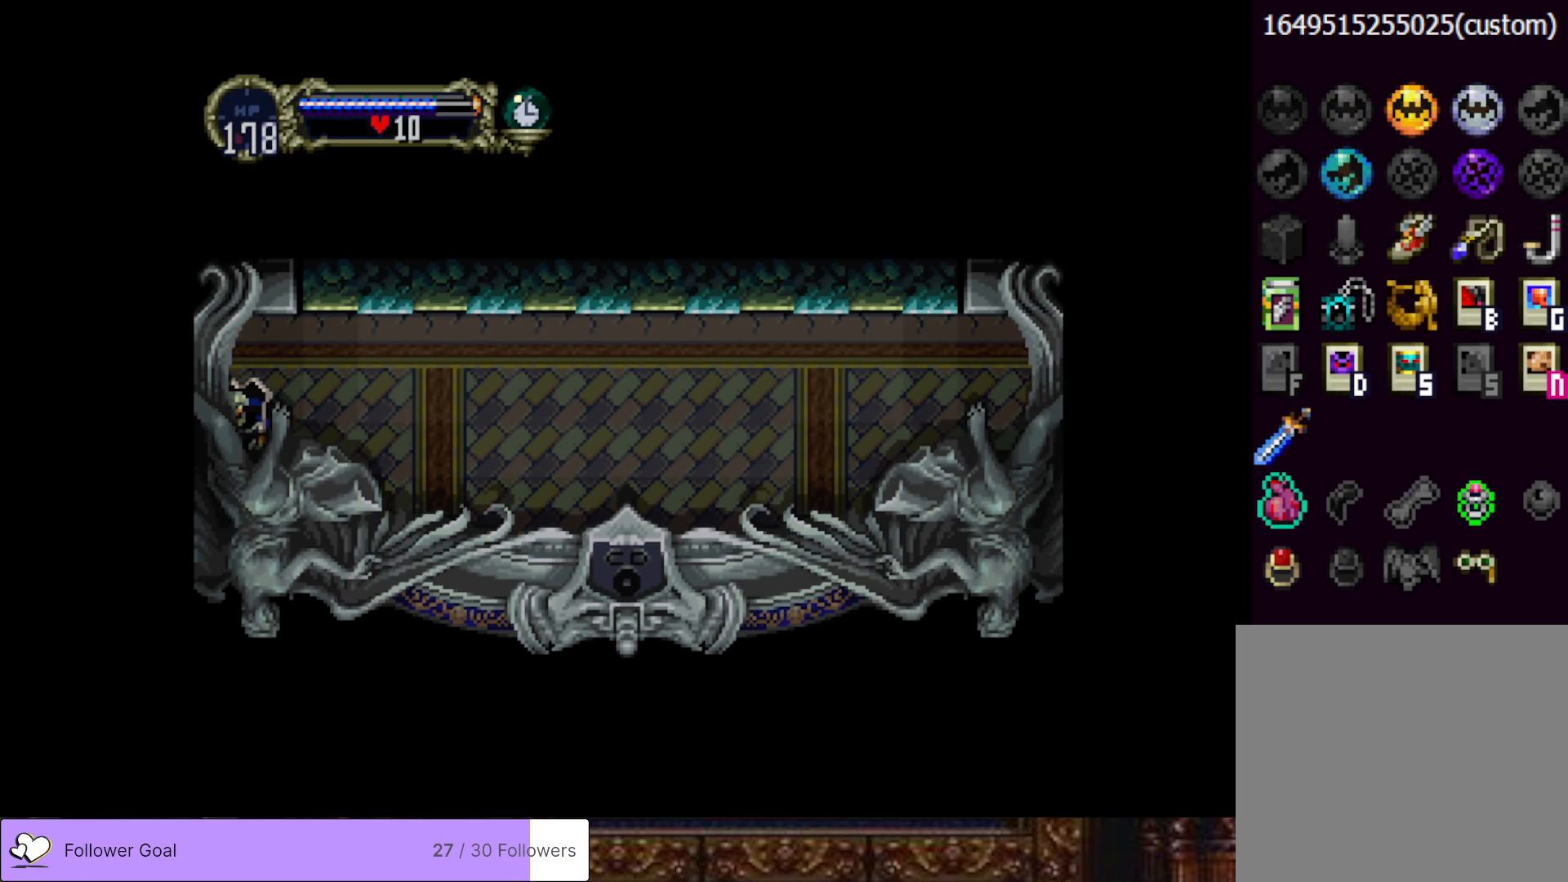
{"buttons": ["DPAD_RIGHT"], "right_stick": "center", "events": []}
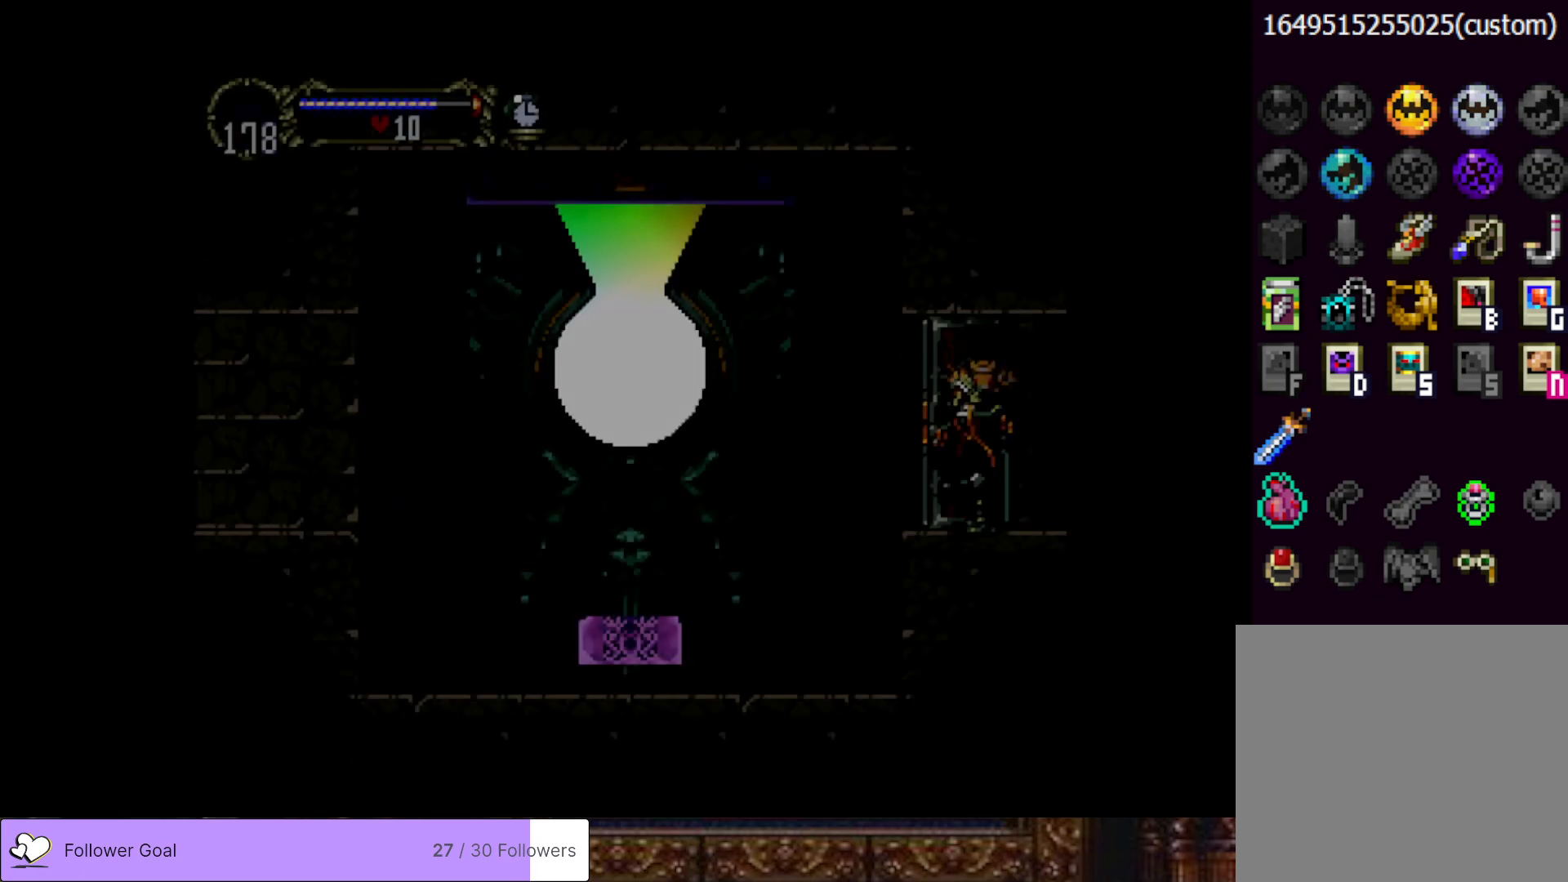
{"buttons": ["DPAD_RIGHT"], "right_stick": "center", "events": []}
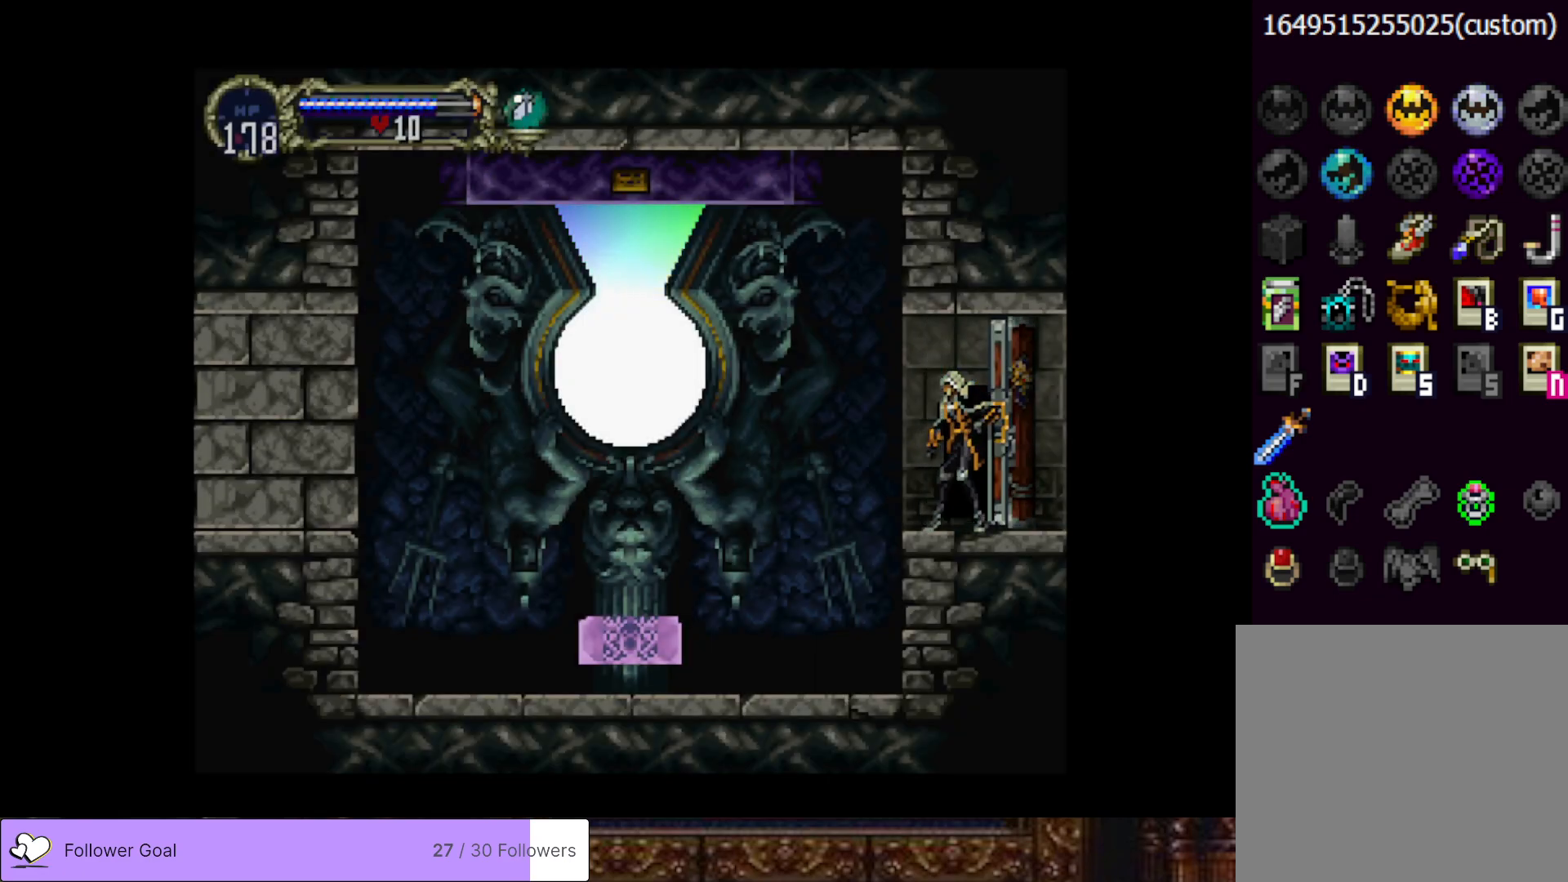
{"buttons": ["DPAD_RIGHT"], "right_stick": "center", "events": []}
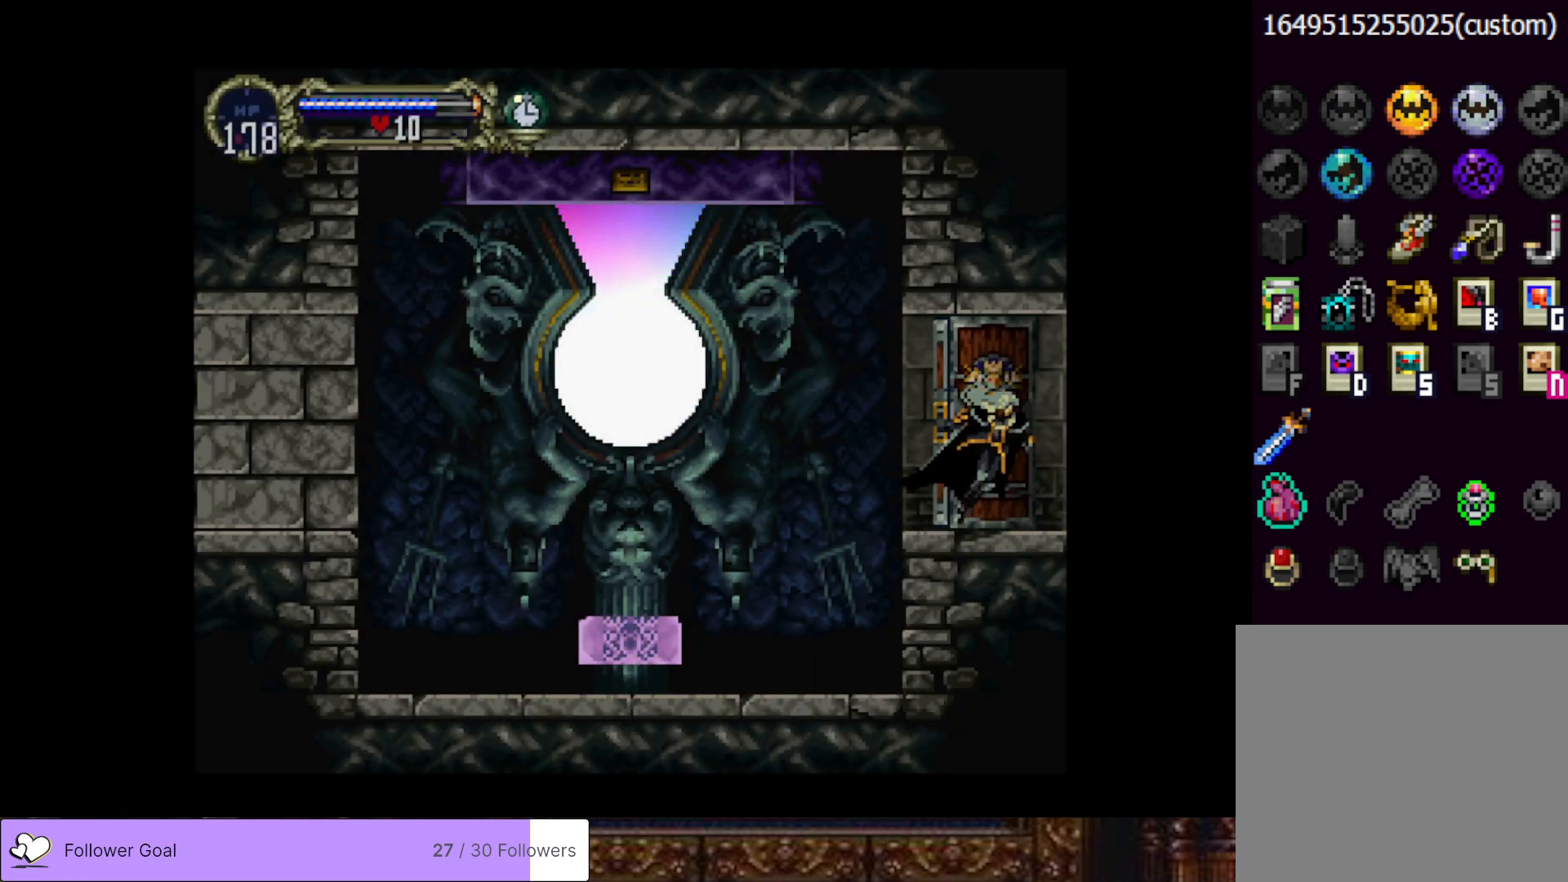
{"buttons": ["DPAD_RIGHT"], "right_stick": "center", "events": []}
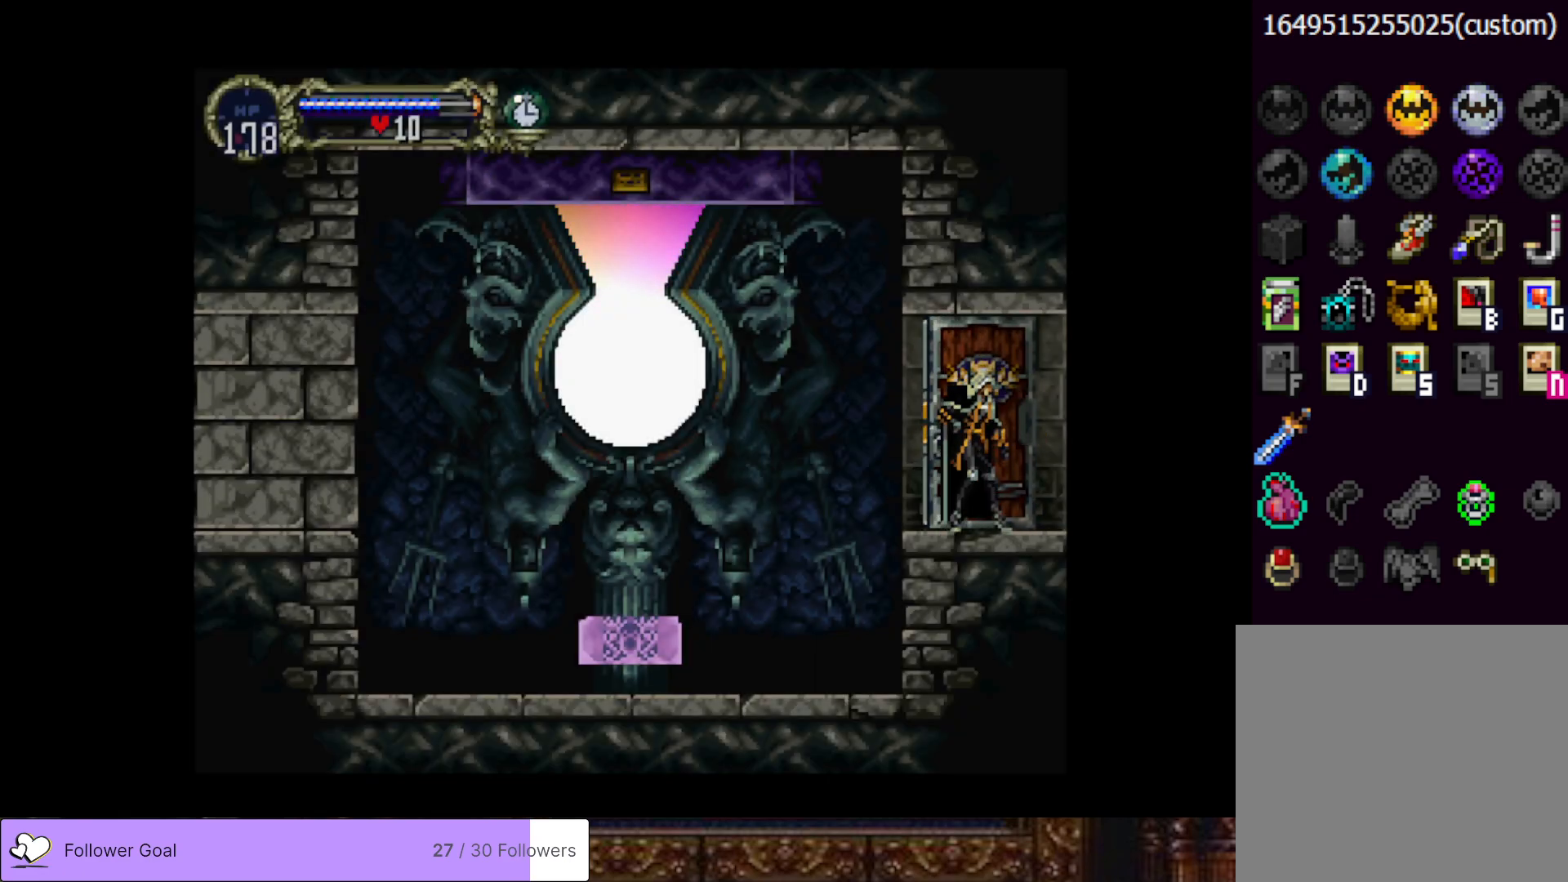
{"buttons": ["DPAD_RIGHT"], "right_stick": "center", "events": []}